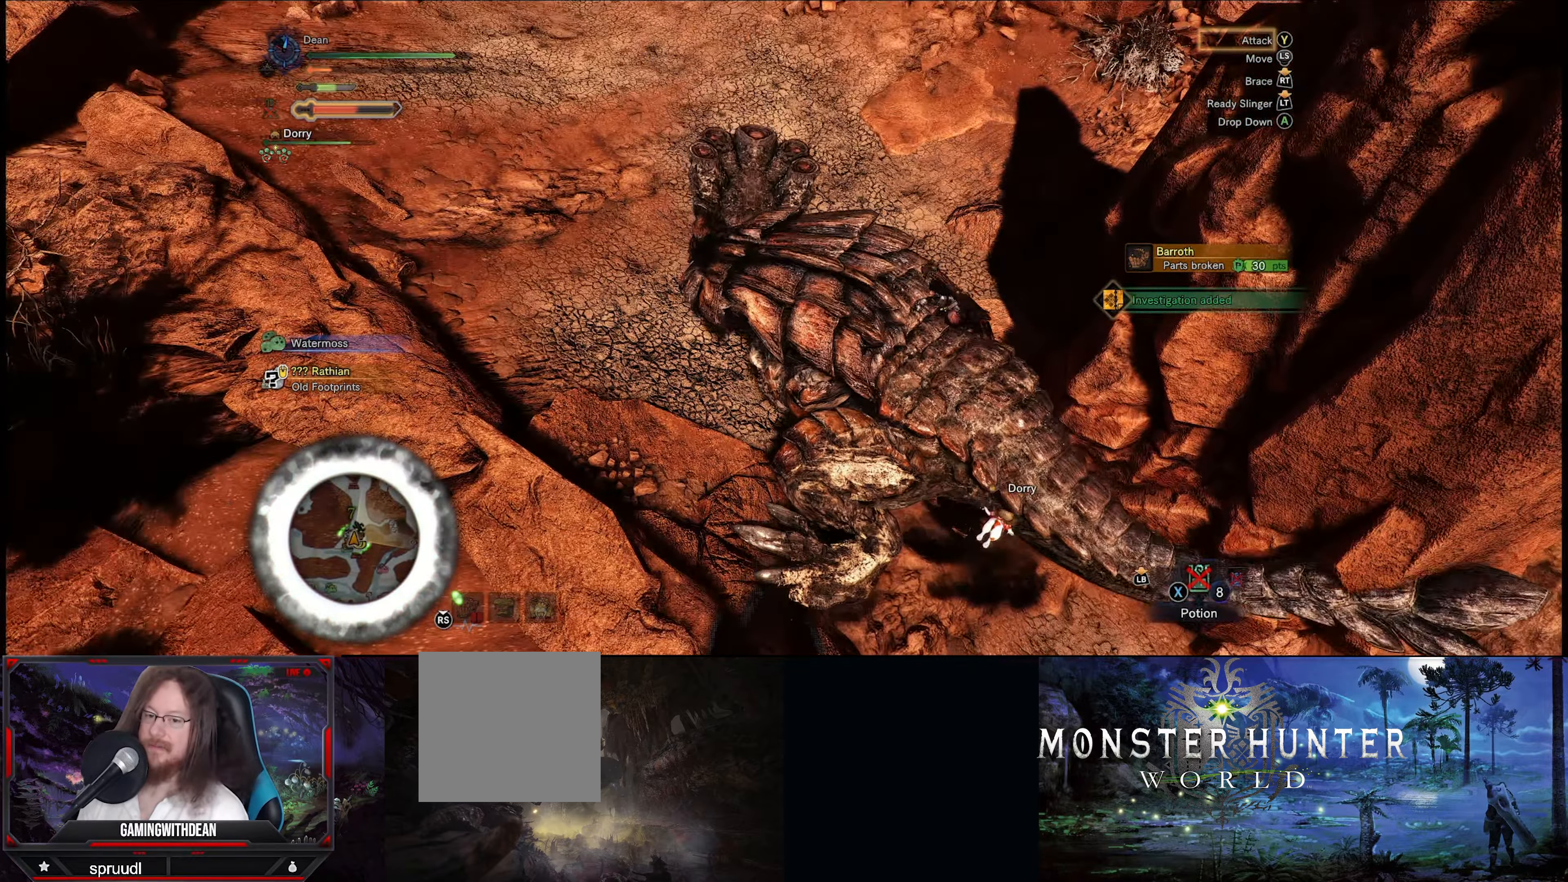
Gameplay with a controller (Xbox layout); each line is a JSON object with the inputs held at the frame after it. "events" lists button and stick changes between this image and that frame as [ms after this image, input, new state], when the widget could be followed in between. Not read: L3 R3.
{"buttons": ["Y"], "left_stick": "center", "right_stick": "center", "events": [[50, "R2", "up"], [100, "Y", "down"], [200, "Y", "up"], [267, "Y", "down"], [367, "Y", "up"], [417, "Y", "down"]]}
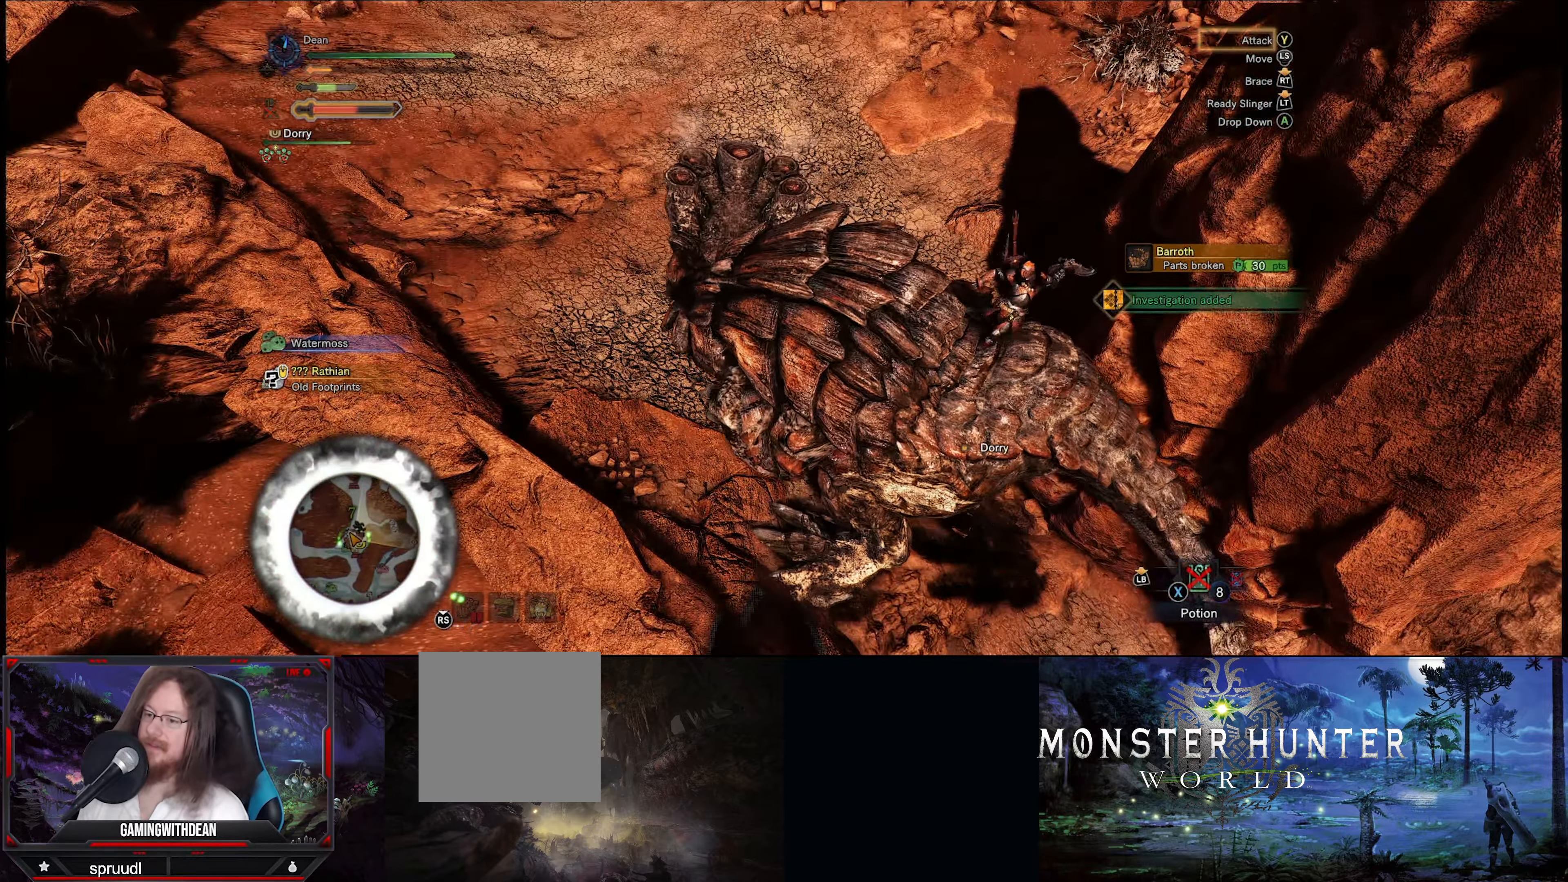
{"buttons": [], "left_stick": "center", "right_stick": "center", "events": [[17, "Y", "up"], [84, "Y", "down"], [184, "Y", "up"], [267, "Y", "down"], [334, "Y", "up"], [417, "Y", "down"], [500, "Y", "up"]]}
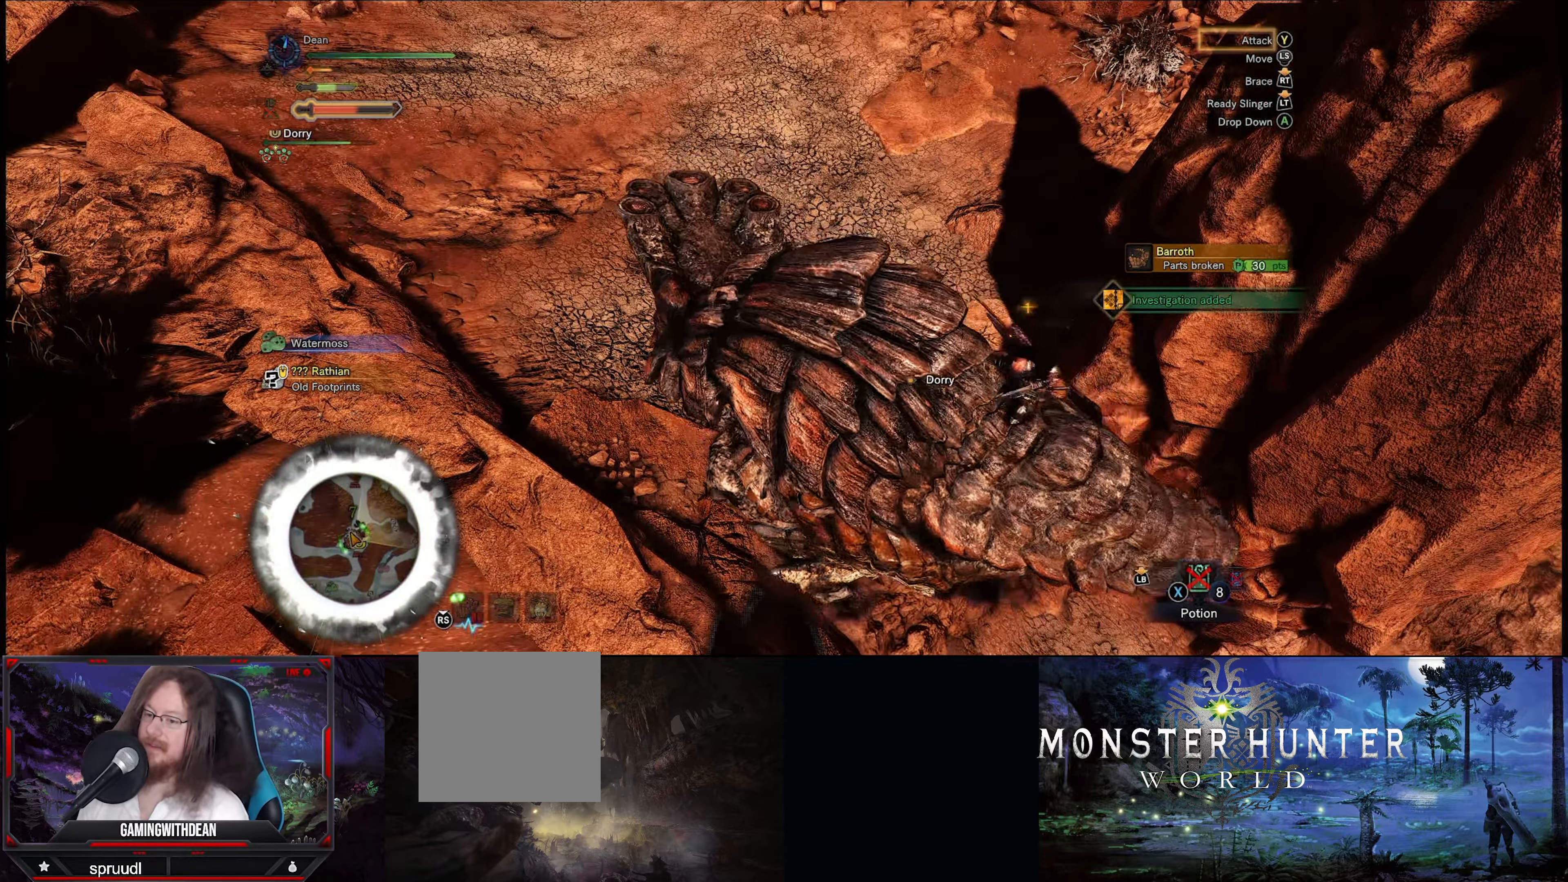
{"buttons": [], "left_stick": "center", "right_stick": "center", "events": [[83, "Y", "down"], [150, "Y", "up"], [233, "Y", "down"], [333, "Y", "up"], [416, "Y", "down"], [483, "Y", "up"]]}
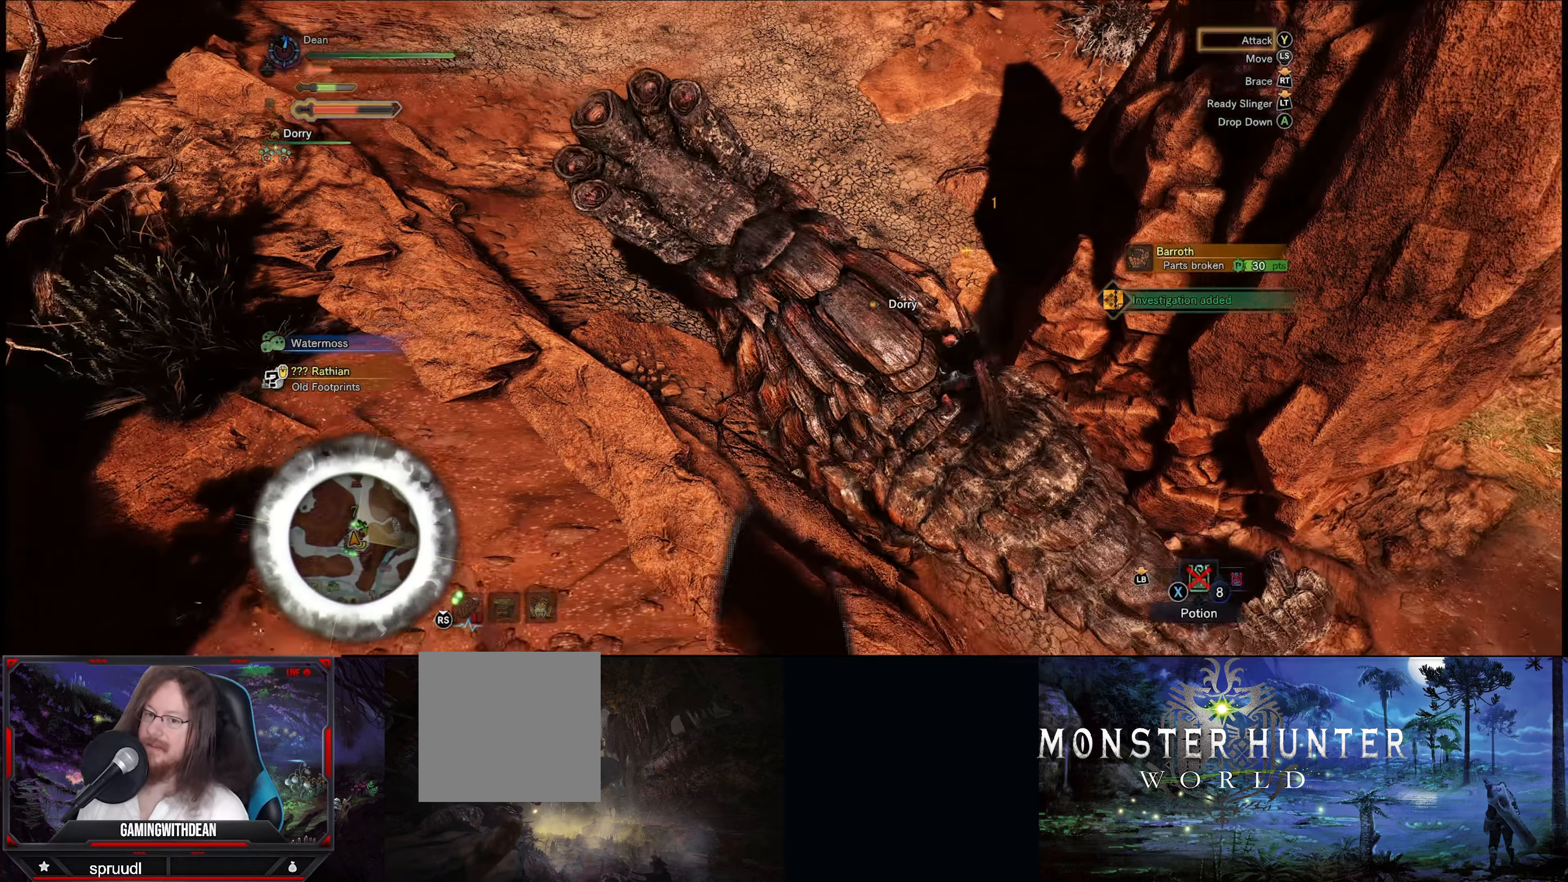
{"buttons": [], "left_stick": "center", "right_stick": "center", "events": [[66, "Y", "down"], [150, "Y", "up"], [233, "Y", "down"], [316, "Y", "up"], [416, "Y", "down"], [483, "Y", "up"]]}
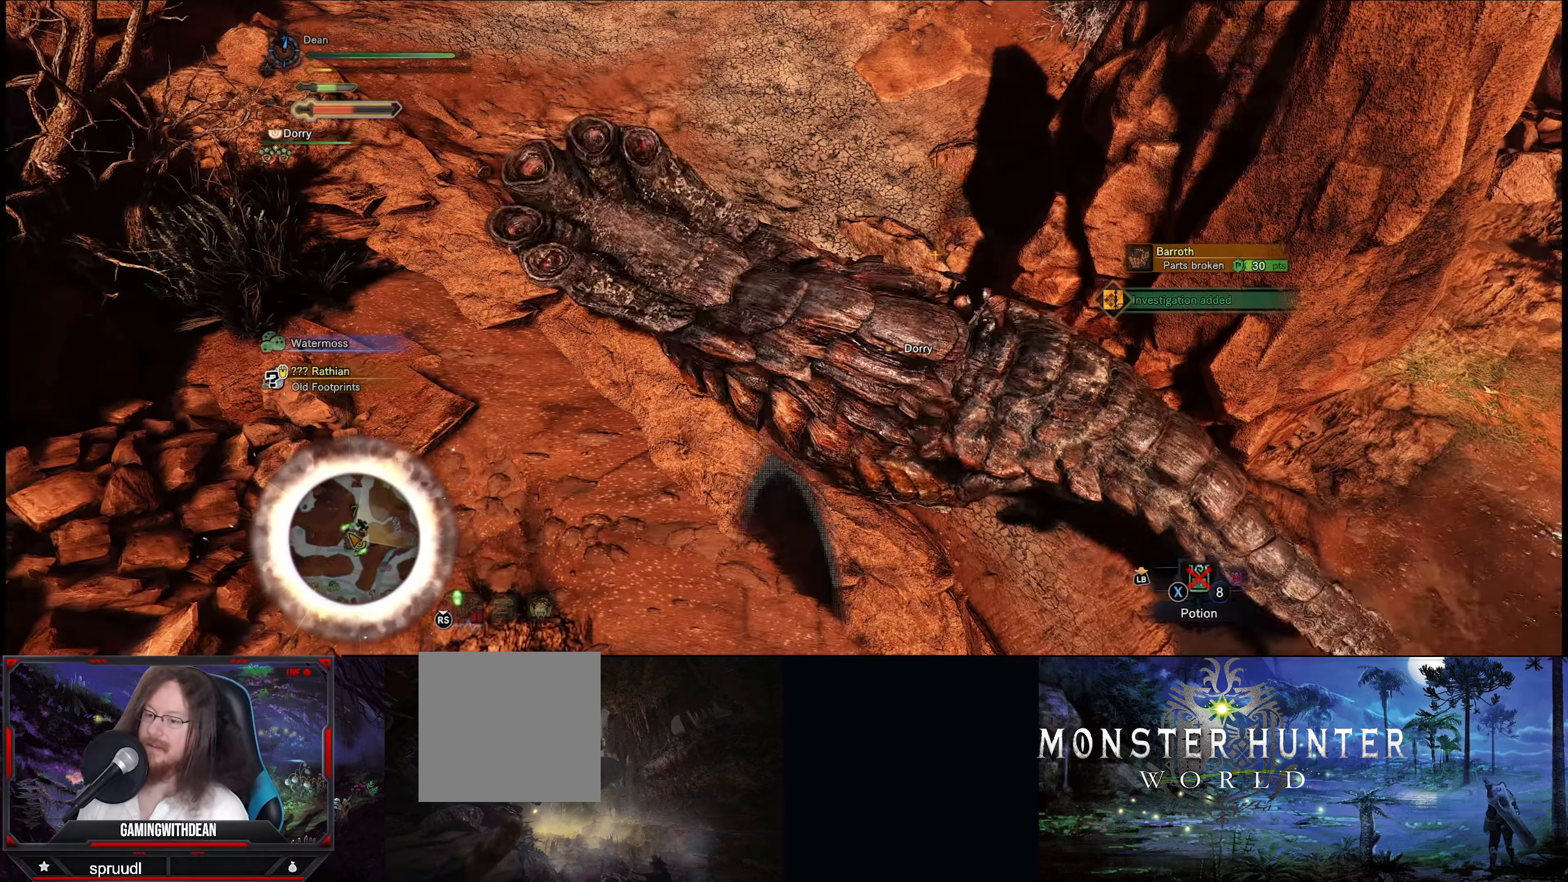
{"buttons": ["Y"], "left_stick": "center", "right_stick": "center", "events": [[16, "left_stick", "right"], [233, "Y", "down"], [300, "left_stick", "center"], [350, "Y", "up"], [400, "Y", "down"]]}
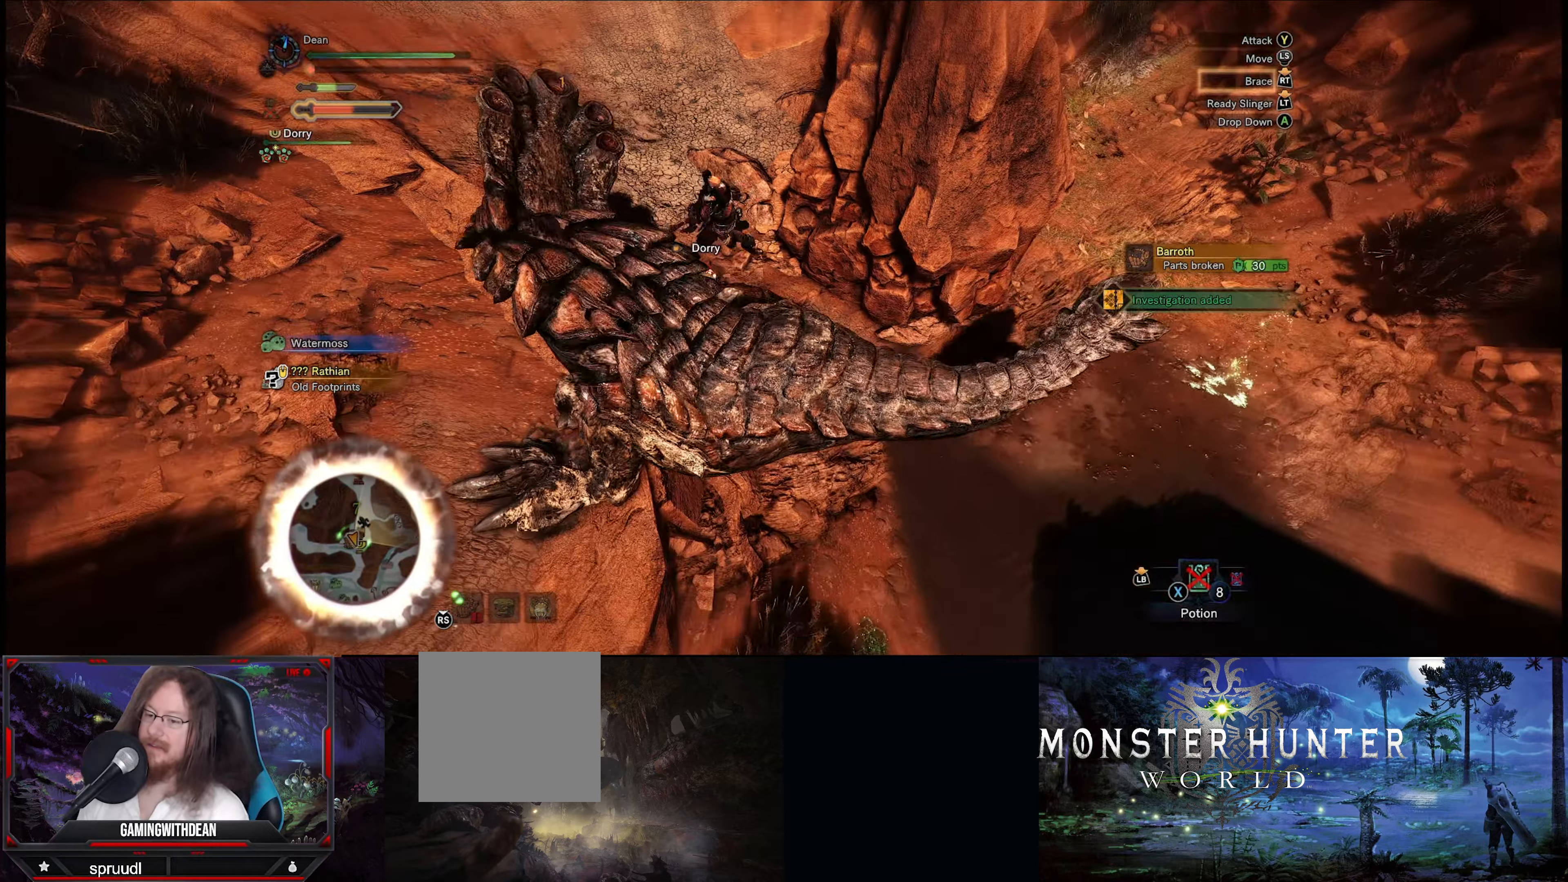
{"buttons": ["Y"], "left_stick": "center", "right_stick": "center", "events": [[33, "Y", "up"], [100, "Y", "down"], [200, "Y", "up"], [283, "Y", "down"], [383, "Y", "up"], [466, "Y", "down"]]}
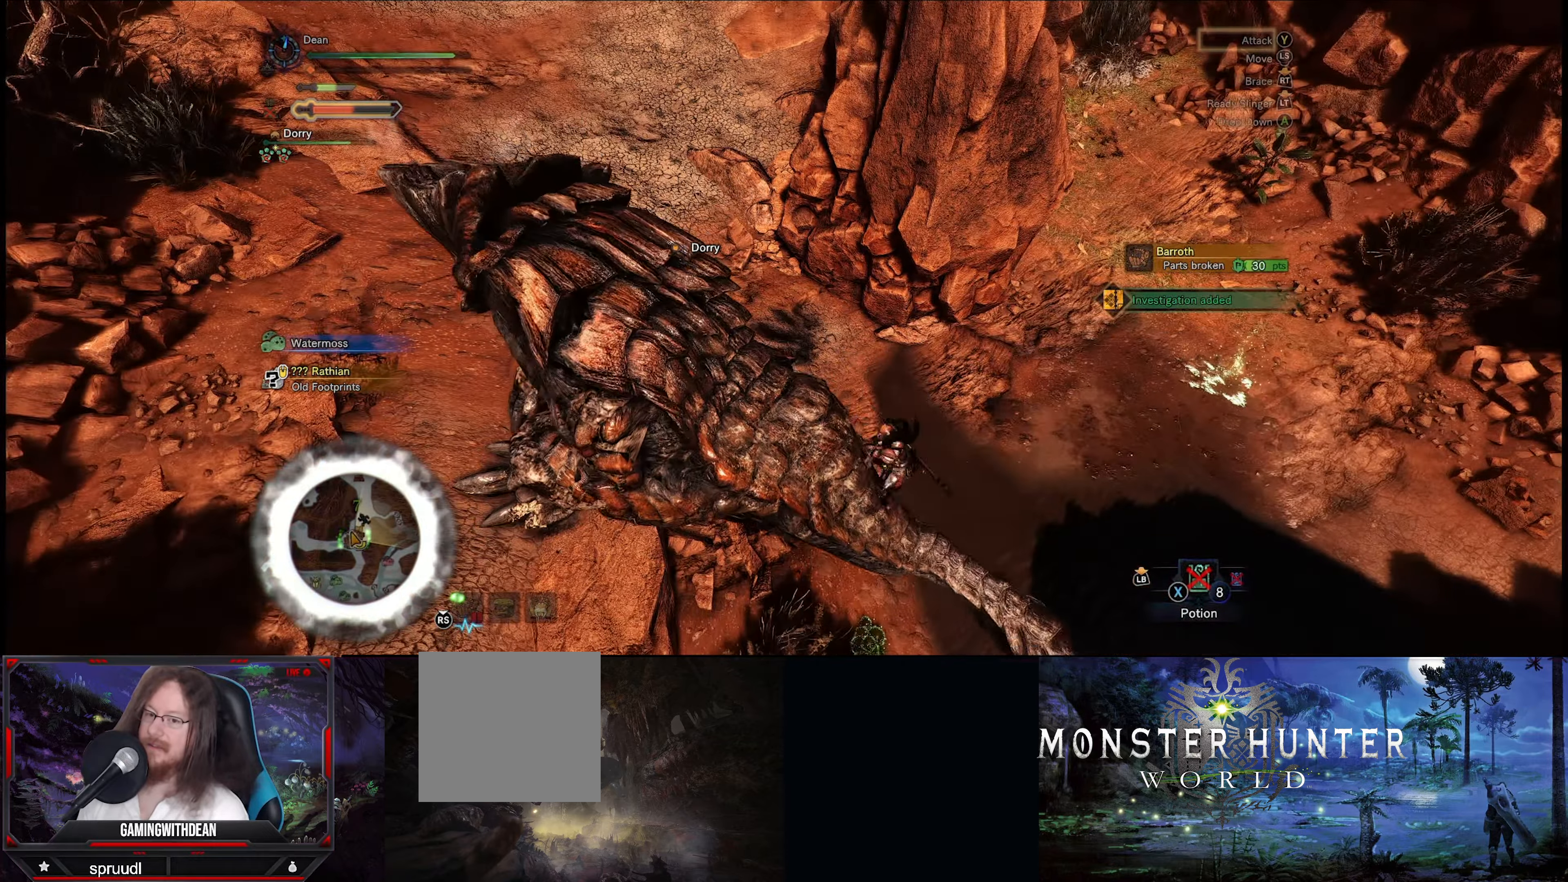
{"buttons": ["Y"], "left_stick": "center", "right_stick": "center", "events": [[33, "Y", "up"], [116, "Y", "down"], [200, "Y", "up"], [283, "Y", "down"], [350, "Y", "up"], [450, "Y", "down"]]}
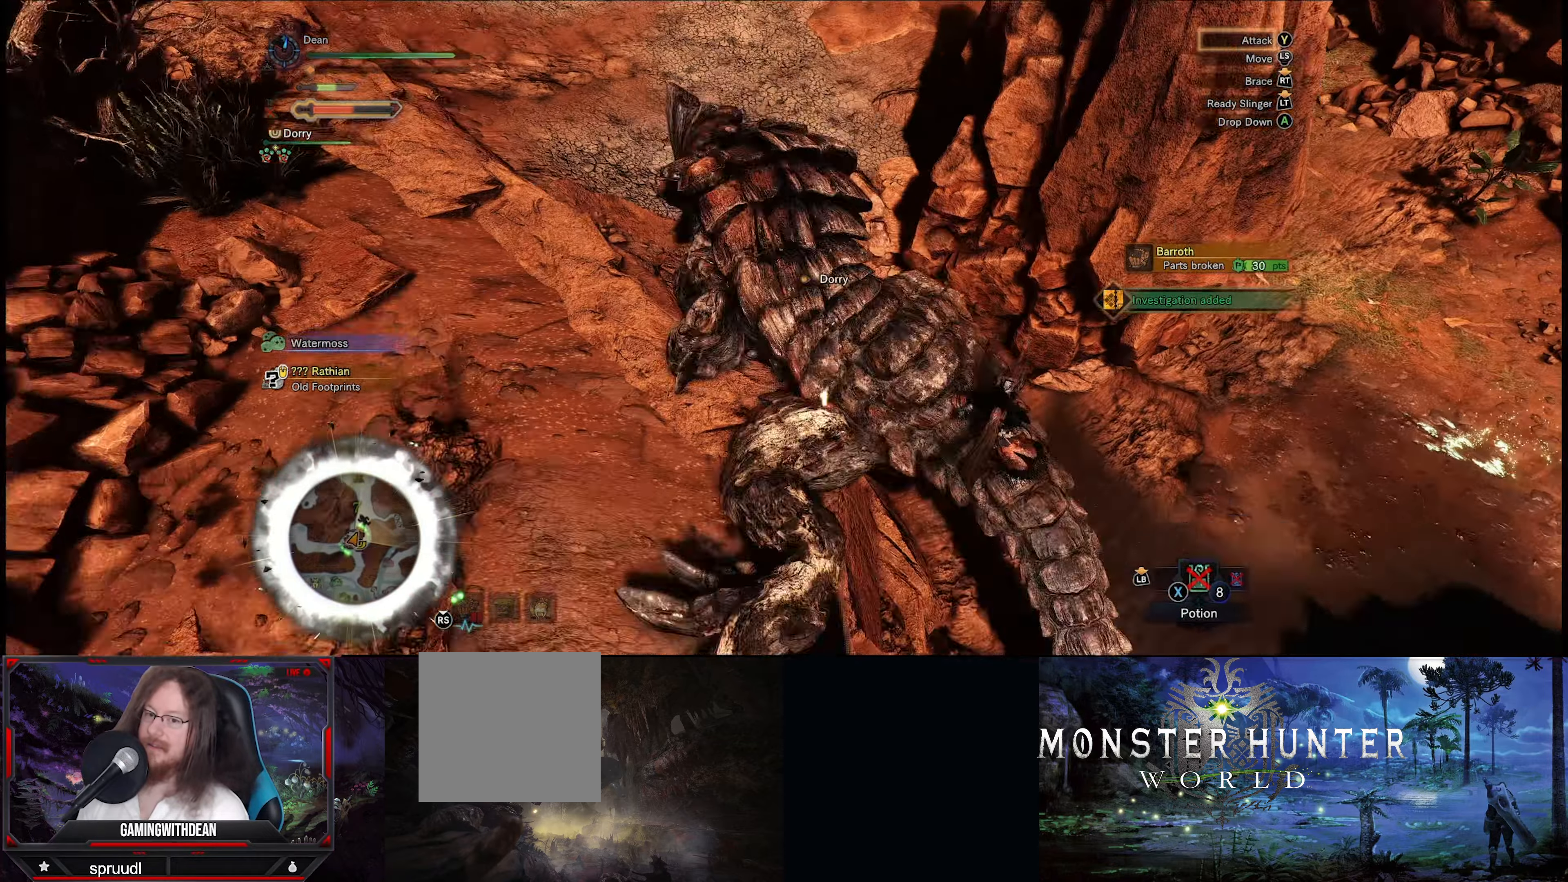
{"buttons": ["Y"], "left_stick": "center", "right_stick": "center", "events": [[16, "Y", "up"], [116, "Y", "down"], [183, "Y", "up"], [266, "Y", "down"], [350, "Y", "up"], [433, "Y", "down"]]}
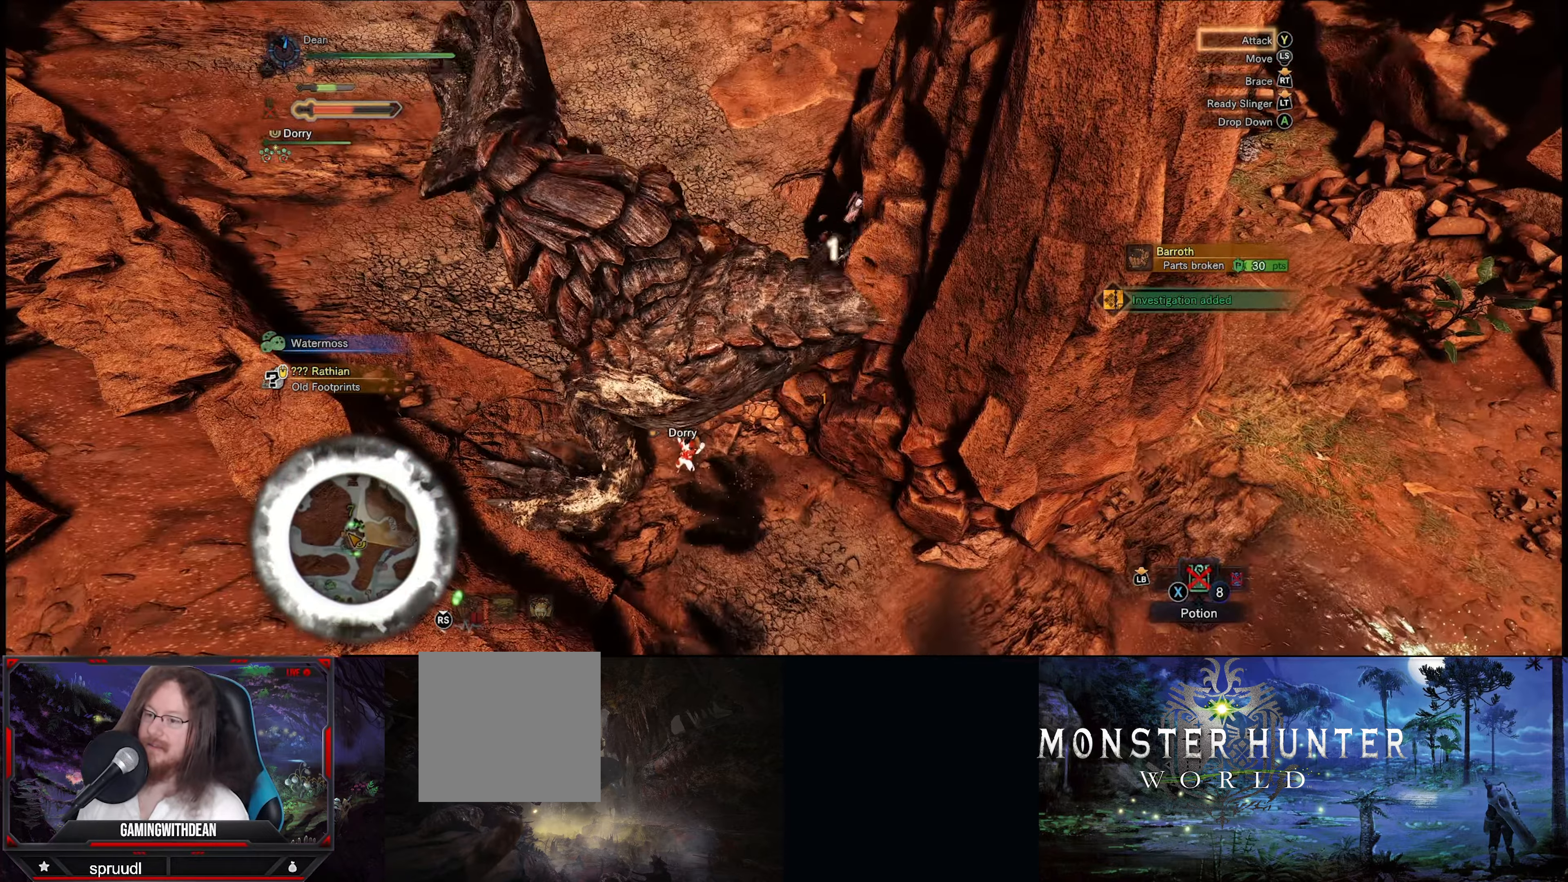
{"buttons": ["Y"], "left_stick": "center", "right_stick": "center", "events": [[33, "Y", "up"], [116, "Y", "down"], [183, "Y", "up"], [300, "Y", "down"], [366, "Y", "up"], [450, "Y", "down"]]}
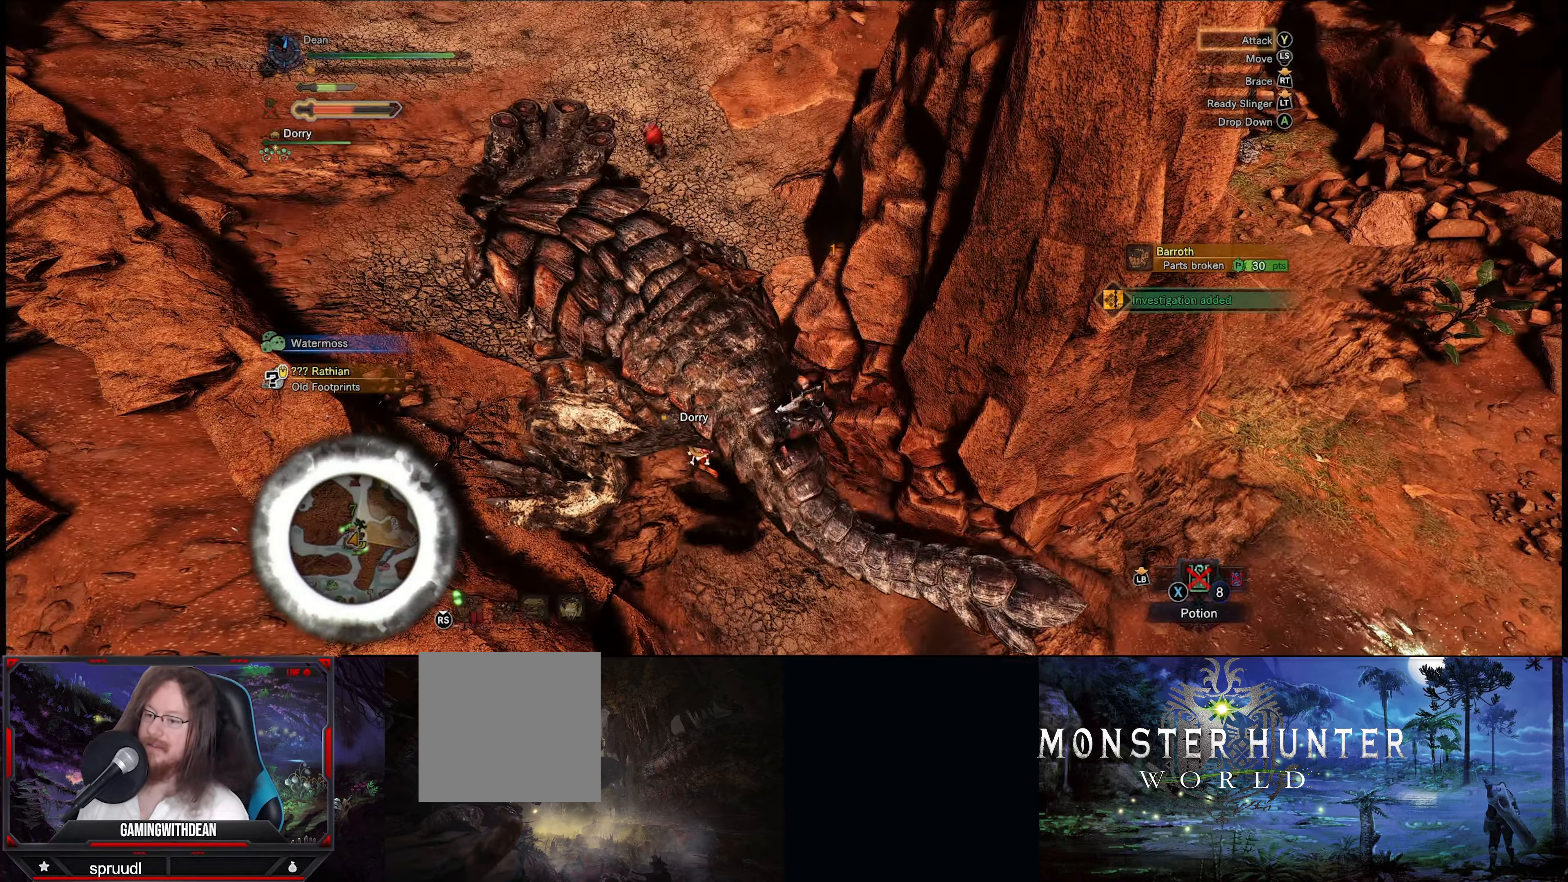
{"buttons": [], "left_stick": "center", "right_stick": "center", "events": [[16, "Y", "up"], [100, "Y", "down"], [183, "Y", "up"], [266, "Y", "down"], [333, "Y", "up"], [416, "Y", "down"], [500, "Y", "up"]]}
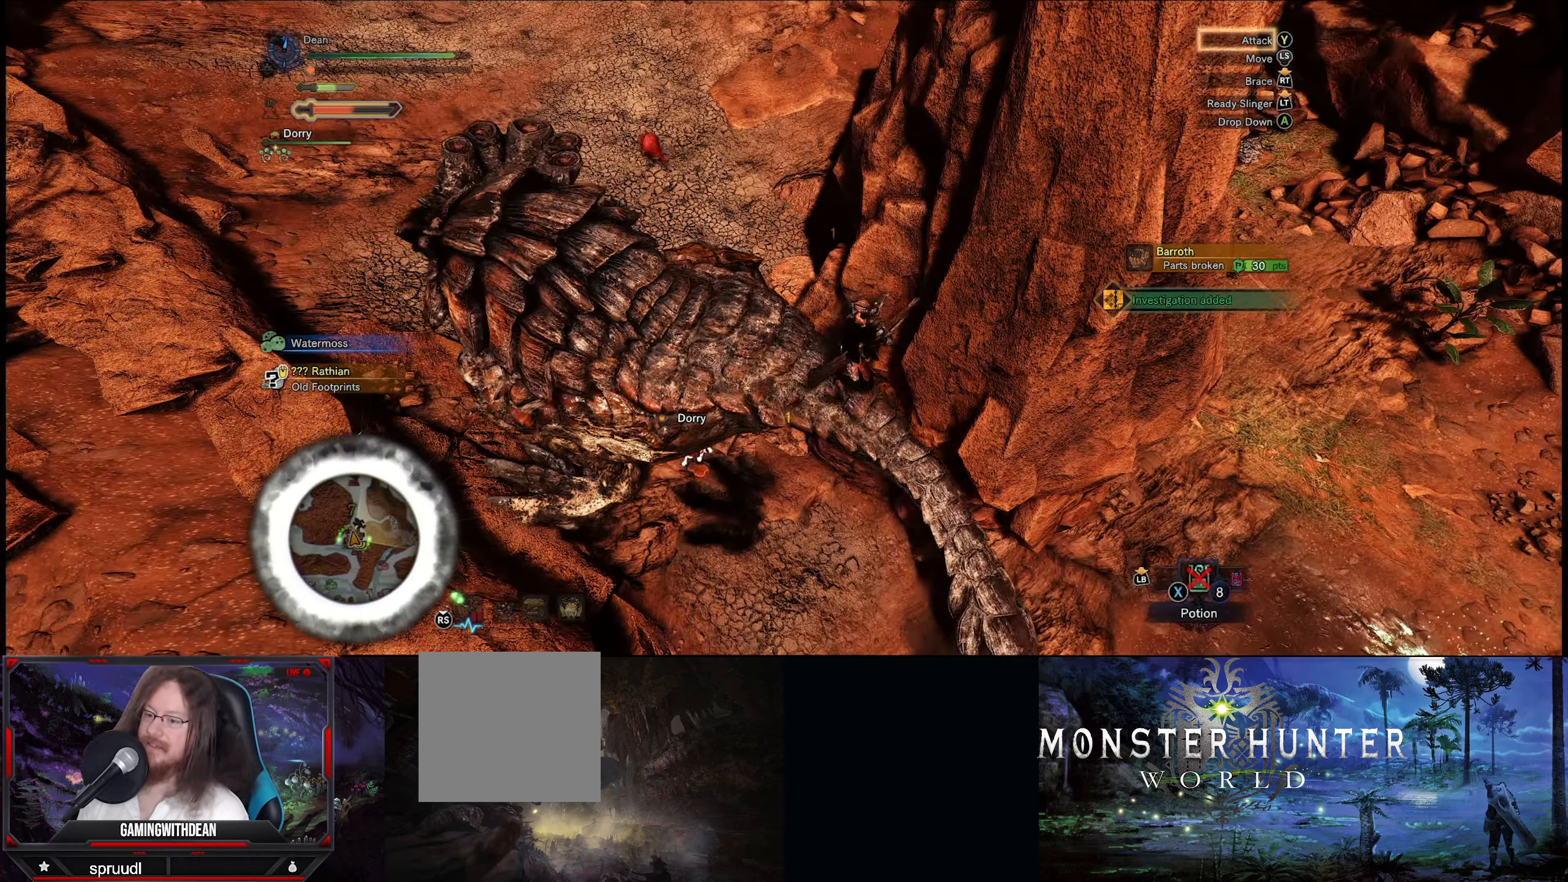
{"buttons": [], "left_stick": "center", "right_stick": "center", "events": [[83, "Y", "down"], [150, "Y", "up"], [250, "Y", "down"], [333, "Y", "up"], [417, "Y", "down"], [483, "Y", "up"]]}
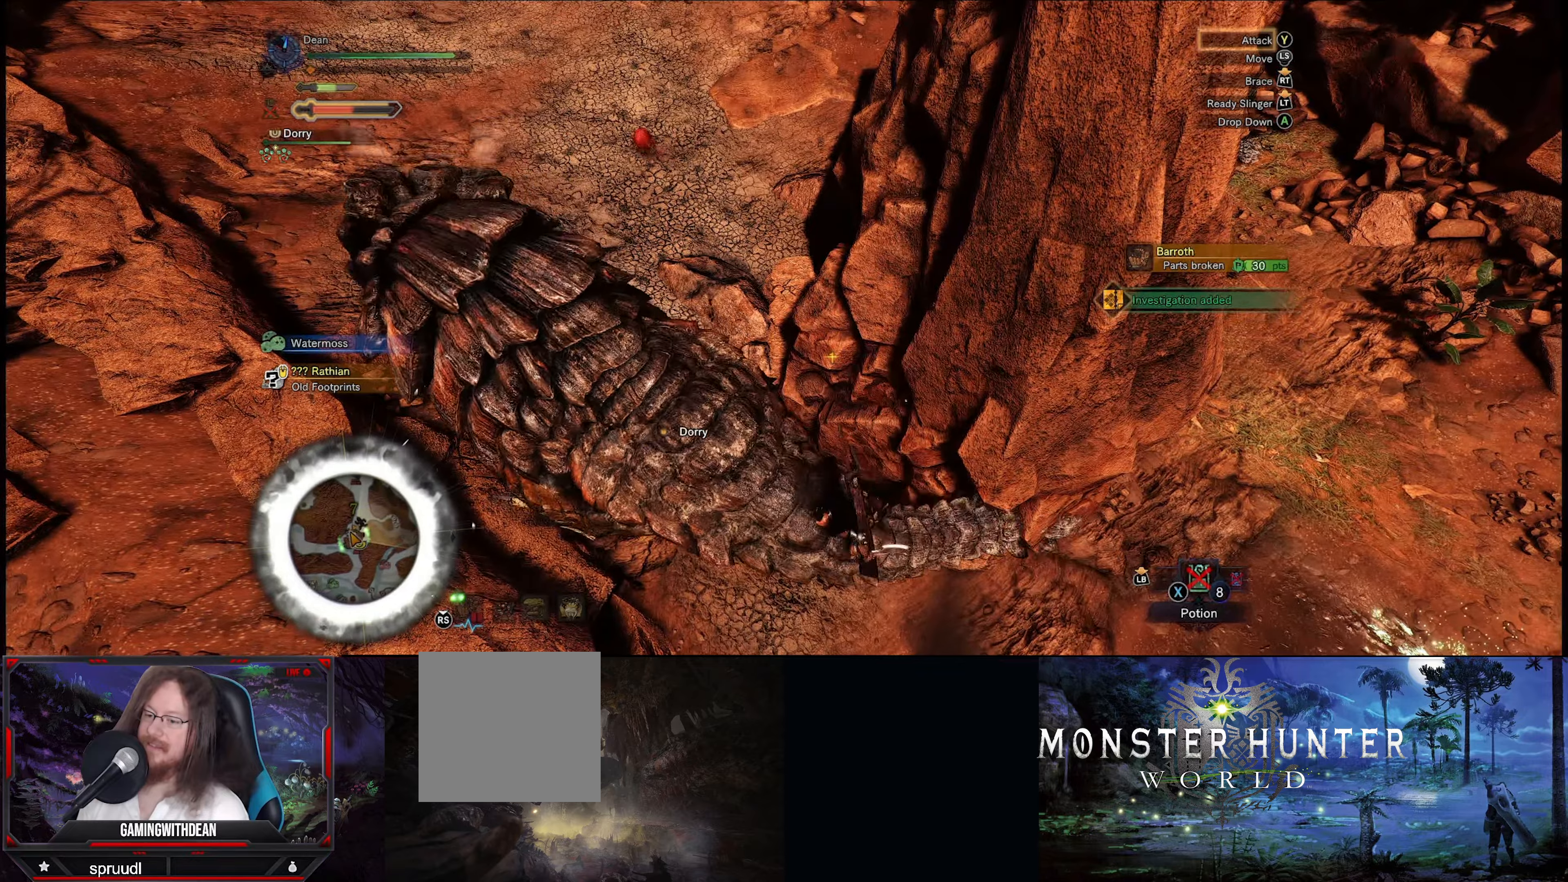
{"buttons": [], "left_stick": "center", "right_stick": "center", "events": [[83, "Y", "down"], [150, "Y", "up"], [233, "Y", "down"], [317, "Y", "up"], [400, "Y", "down"], [483, "Y", "up"]]}
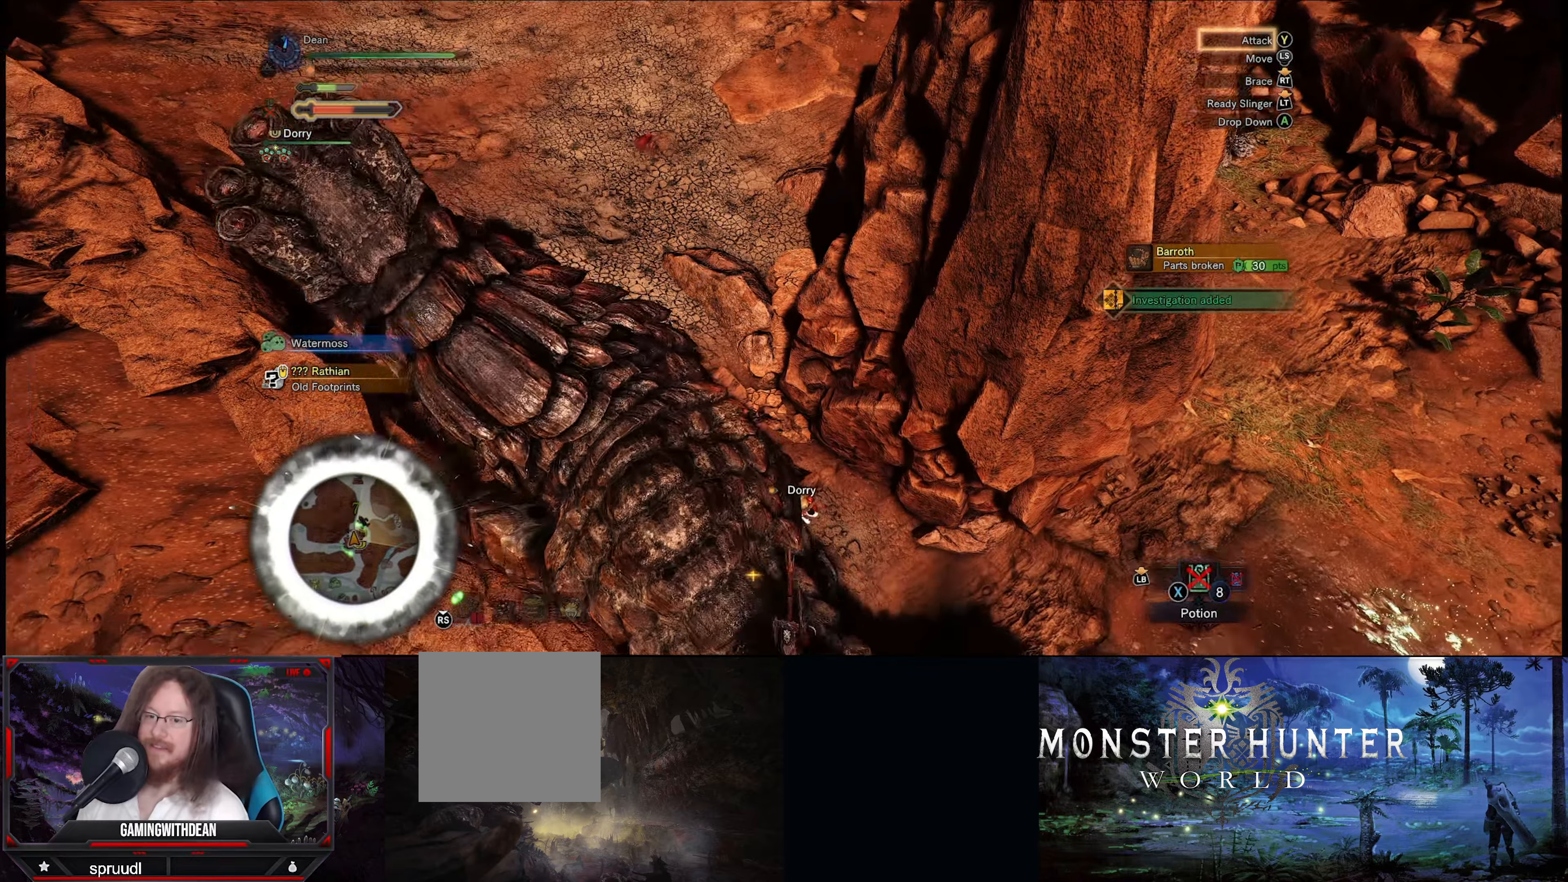
{"buttons": [], "left_stick": "center", "right_stick": "center", "events": [[67, "Y", "down"], [150, "Y", "up"], [233, "Y", "down"], [317, "Y", "up"], [417, "Y", "down"], [500, "Y", "up"]]}
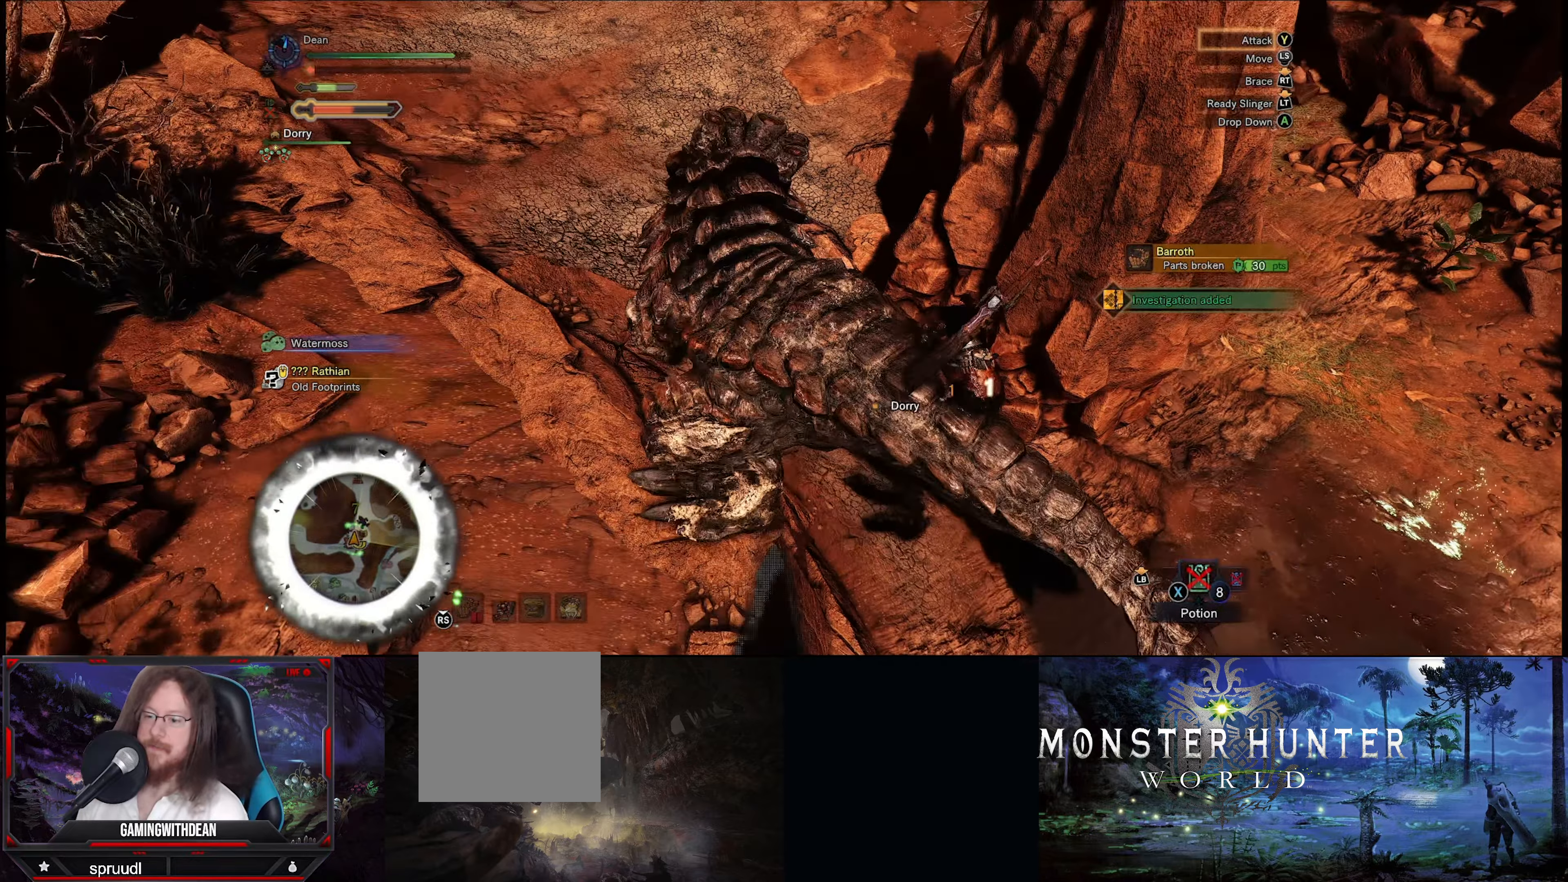
{"buttons": ["Y"], "left_stick": "center", "right_stick": "center", "events": [[83, "Y", "down"], [183, "Y", "up"], [283, "Y", "down"], [350, "Y", "up"], [433, "Y", "down"]]}
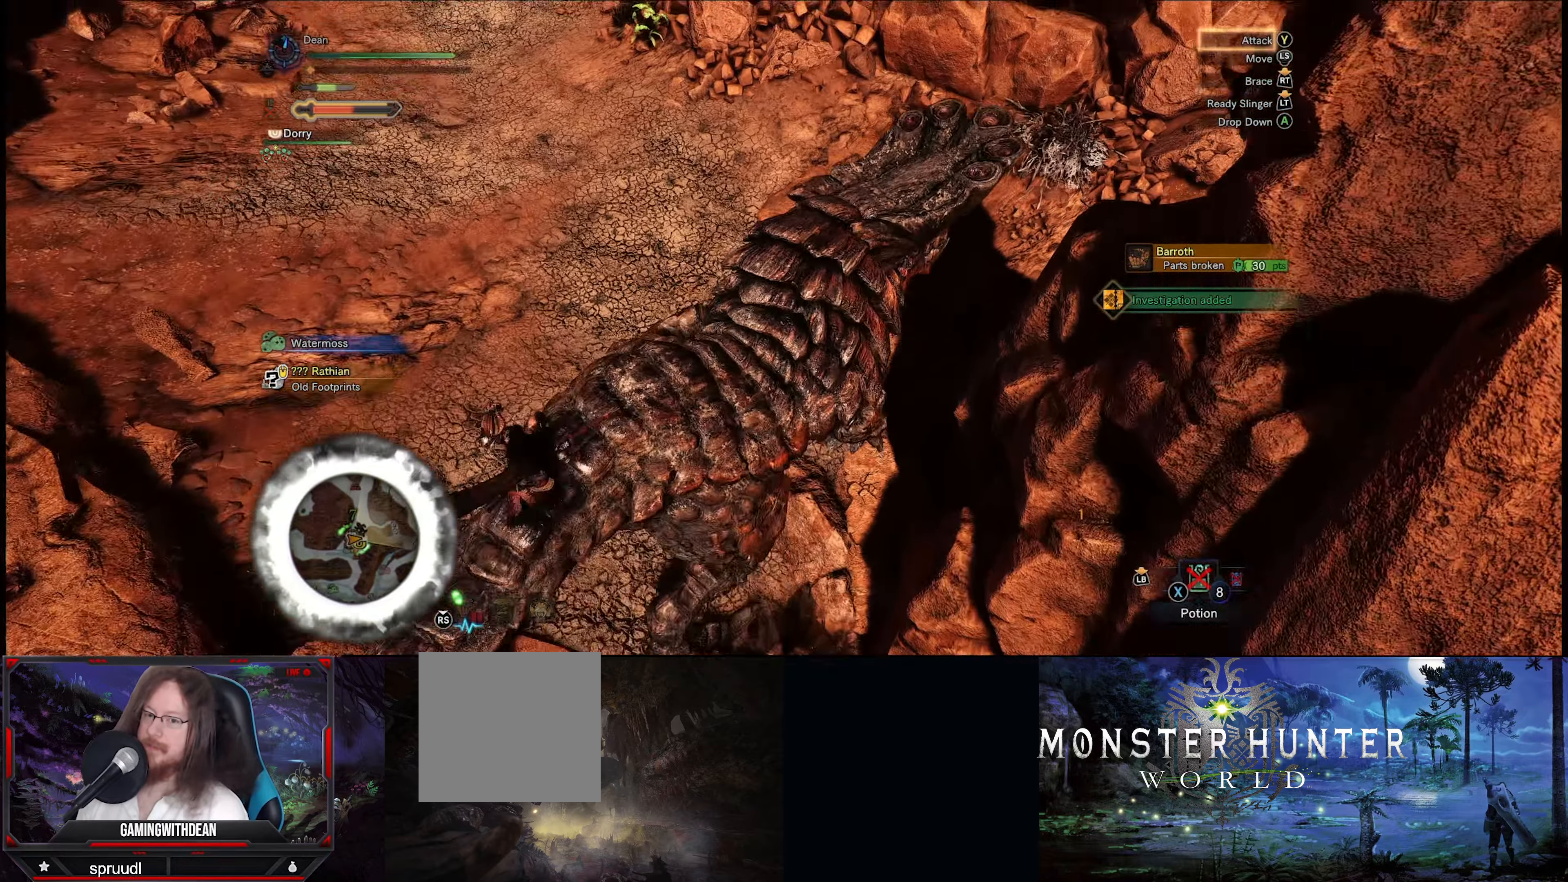
{"buttons": ["Y"], "left_stick": "center", "right_stick": "center", "events": [[33, "Y", "up"], [117, "Y", "down"], [217, "Y", "up"], [300, "Y", "down"], [383, "Y", "up"], [483, "Y", "down"]]}
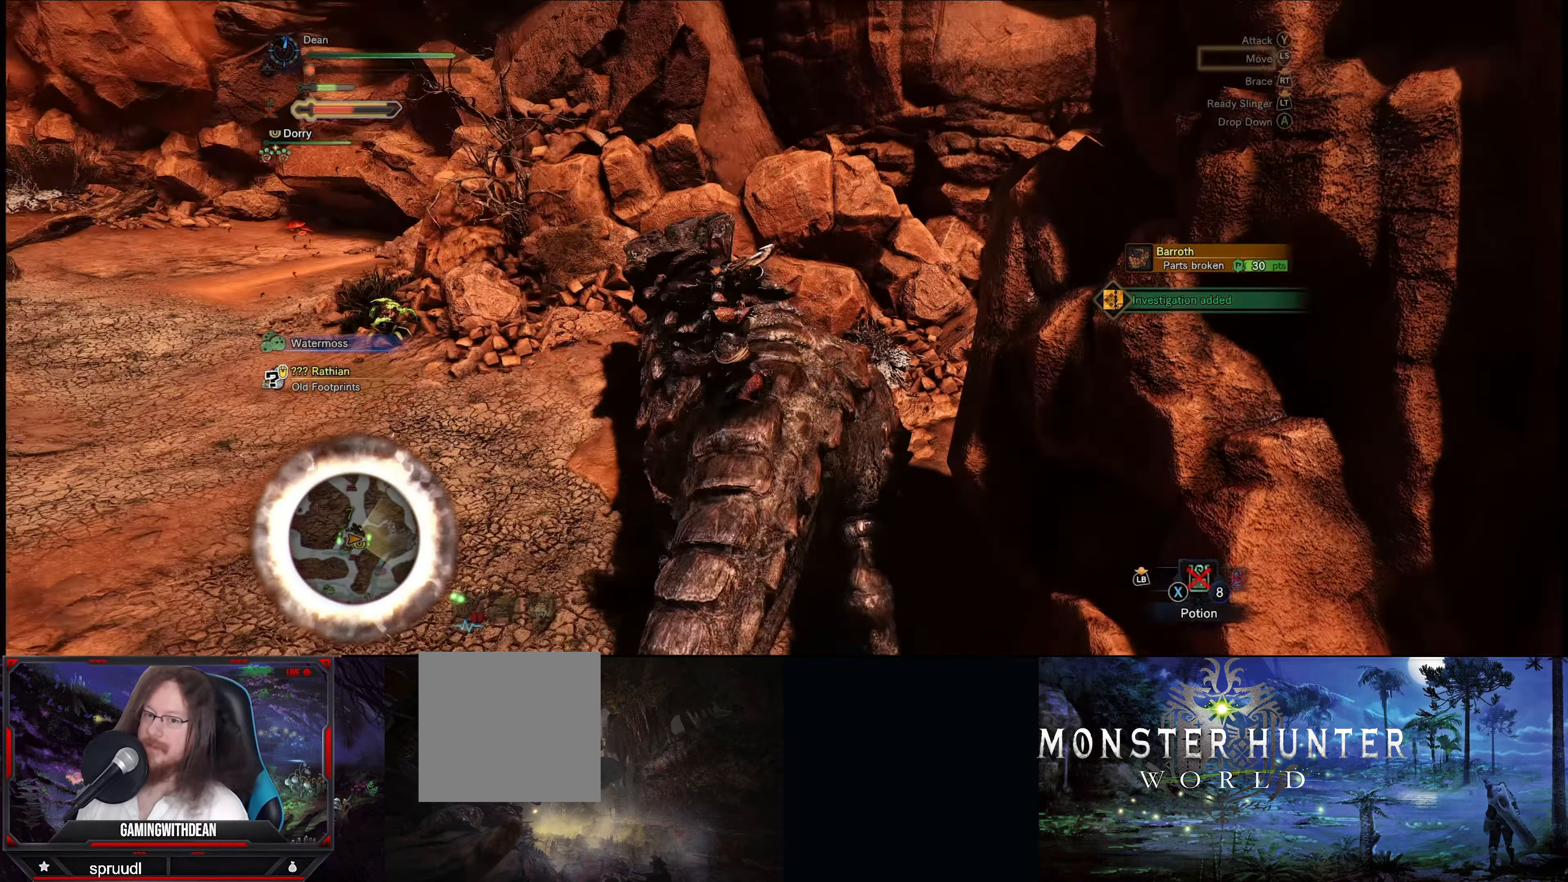
{"buttons": [], "left_stick": "center", "right_stick": "center", "events": [[67, "Y", "up"], [150, "Y", "down"], [233, "Y", "up"], [333, "Y", "down"], [400, "Y", "up"]]}
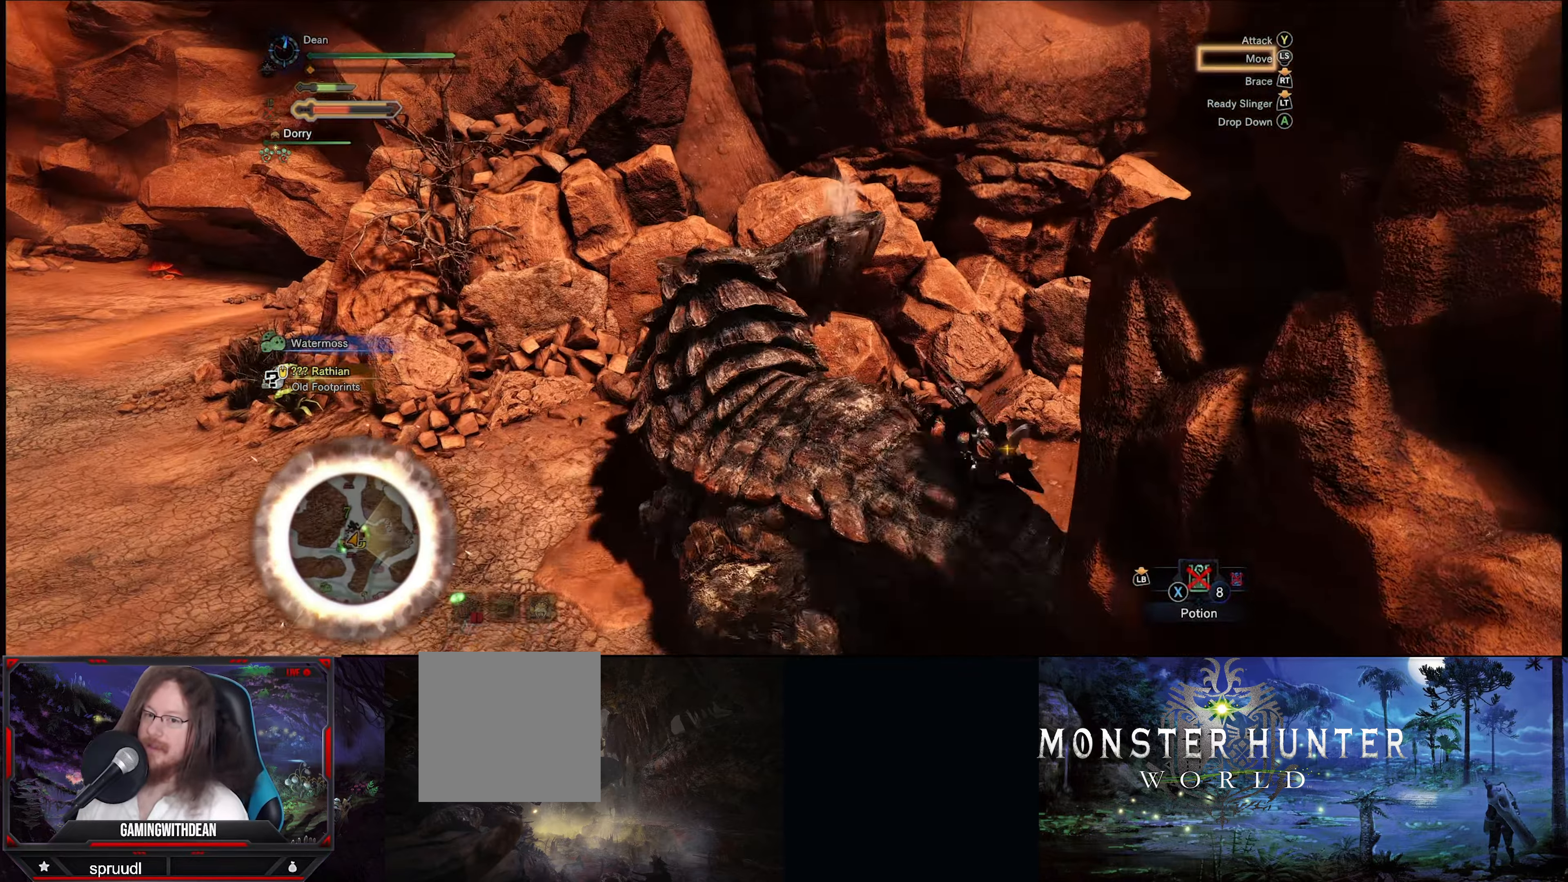
{"buttons": ["Y"], "left_stick": "center", "right_stick": "center", "events": [[150, "left_stick", "down-left"], [300, "left_stick", "center"], [417, "Y", "down"]]}
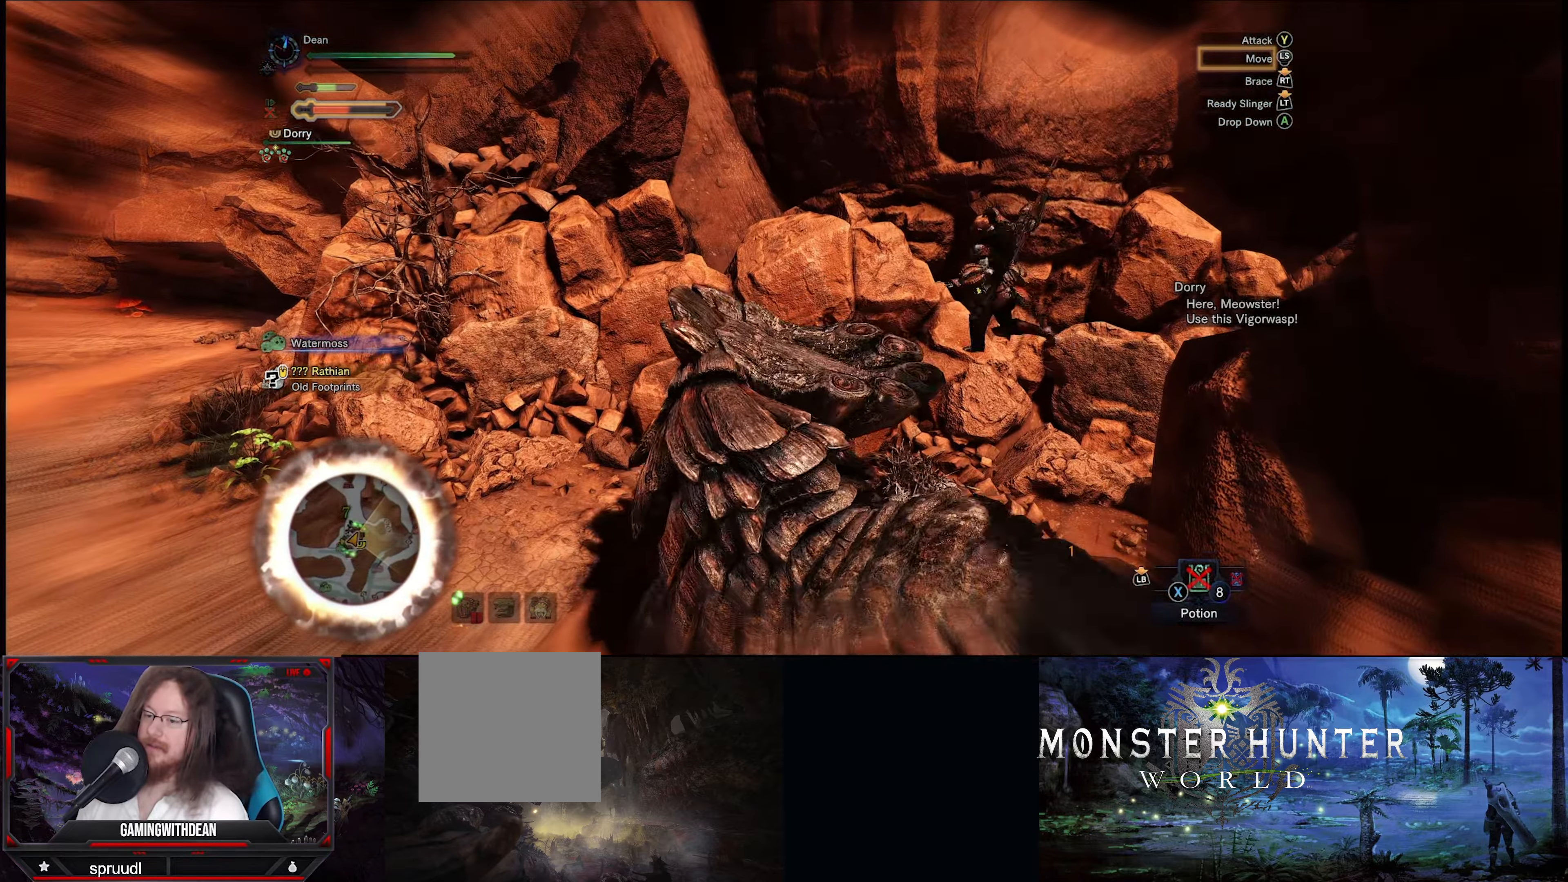
{"buttons": ["Y"], "left_stick": "center", "right_stick": "center", "events": [[17, "Y", "up"], [117, "Y", "down"], [200, "Y", "up"], [283, "Y", "down"], [383, "Y", "up"], [467, "Y", "down"]]}
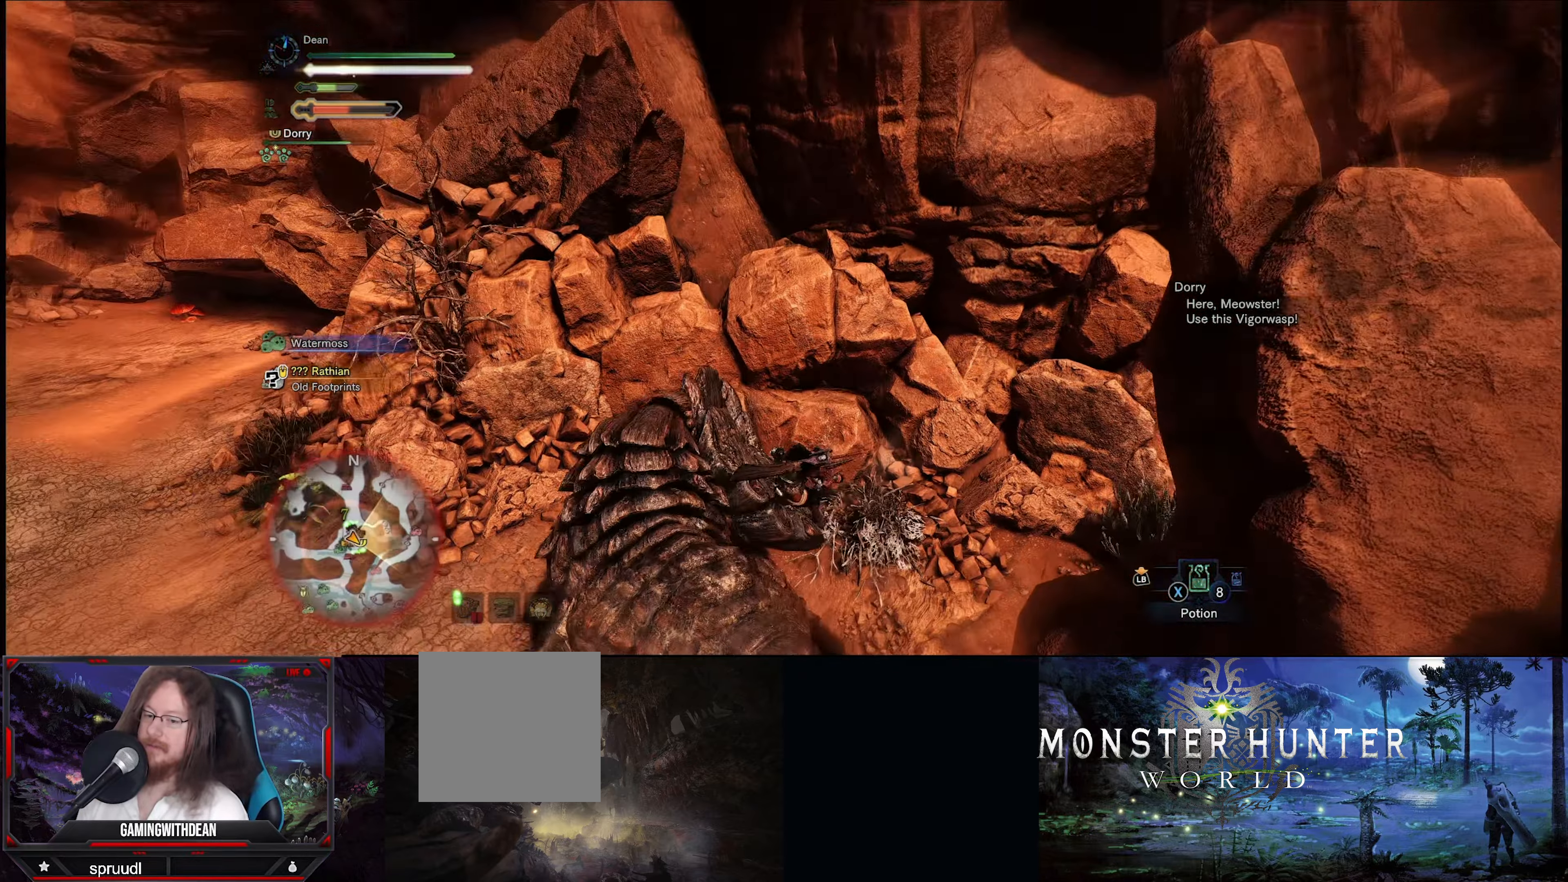
{"buttons": ["Y"], "left_stick": "center", "right_stick": "center", "events": [[67, "Y", "up"], [133, "Y", "down"], [233, "Y", "up"], [500, "Y", "down"]]}
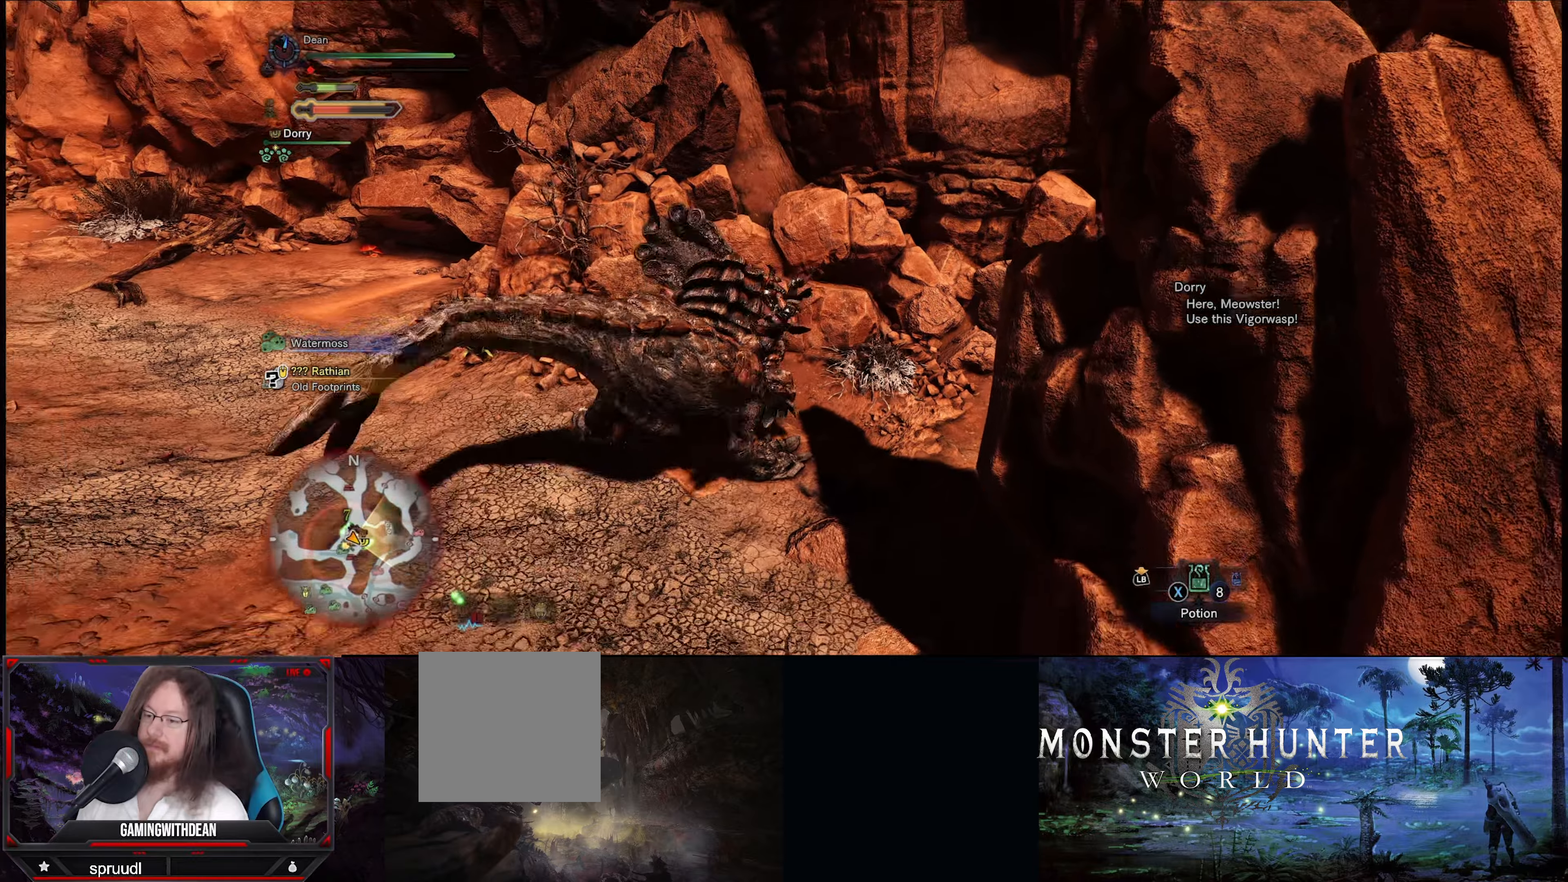
{"buttons": [], "left_stick": "center", "right_stick": "center", "events": [[117, "Y", "up"]]}
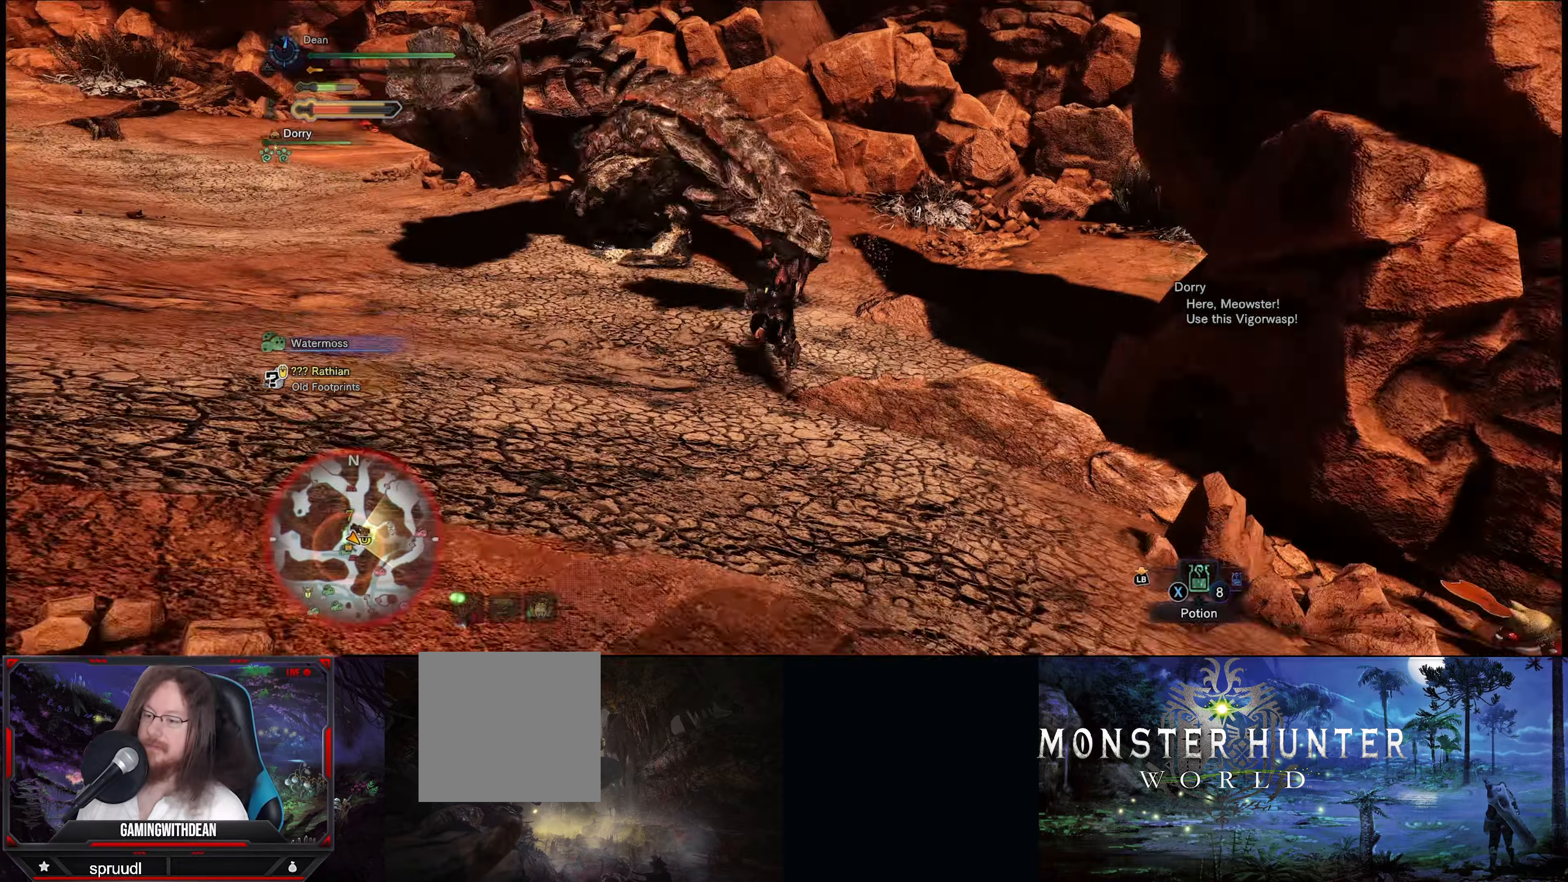
{"buttons": [], "left_stick": "center", "right_stick": "center", "events": []}
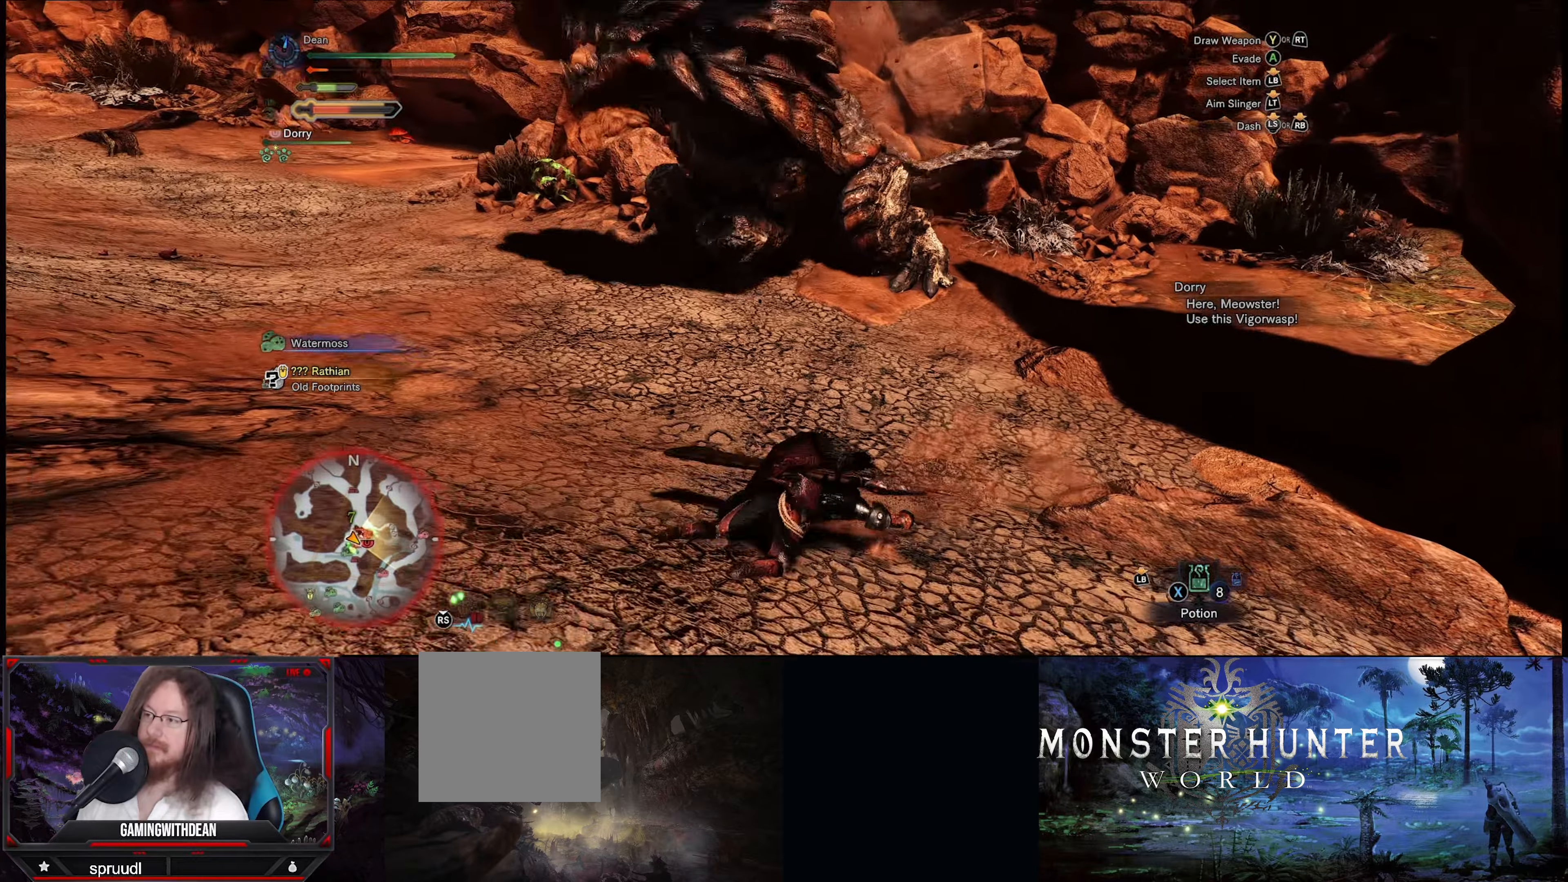
{"buttons": [], "left_stick": "center", "right_stick": "center", "events": []}
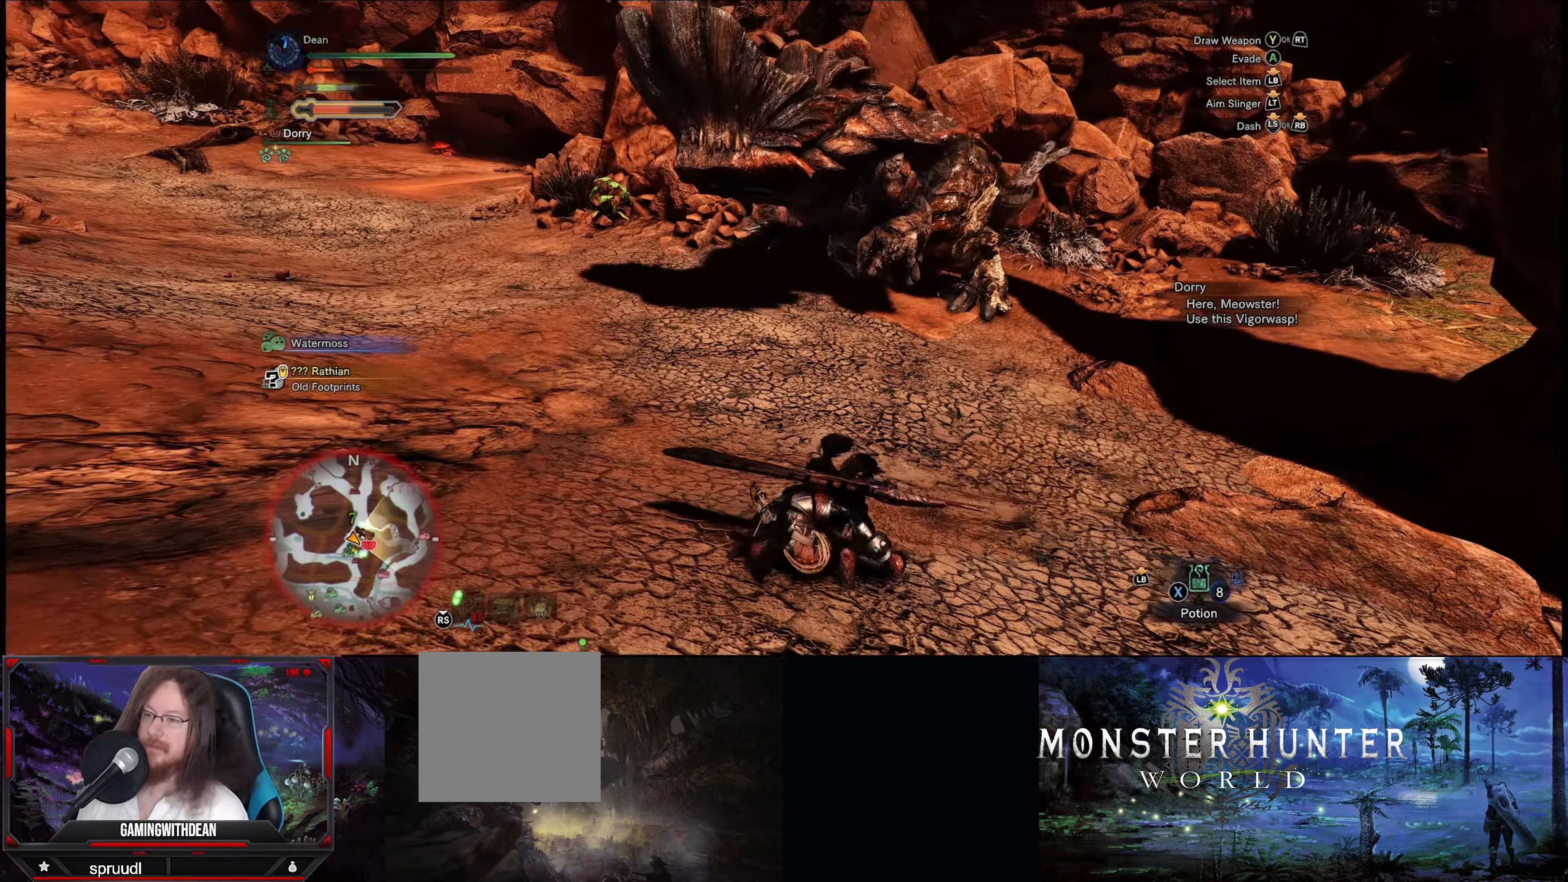
{"buttons": [], "left_stick": "center", "right_stick": "up", "events": [[500, "right_stick", "up"]]}
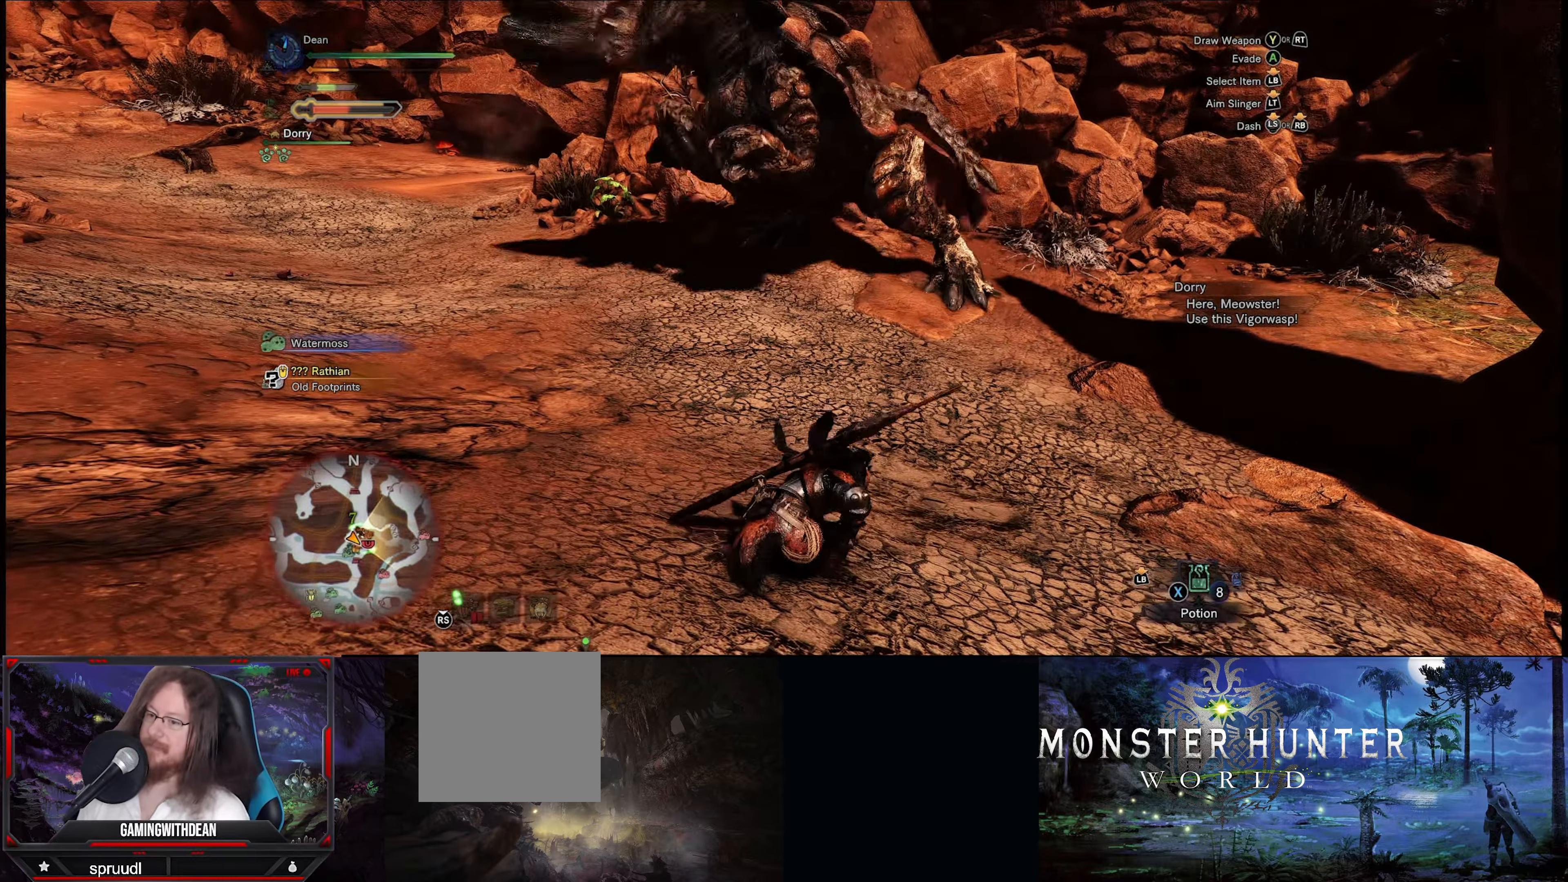
{"buttons": [], "left_stick": "right", "right_stick": "center", "events": [[167, "right_stick", "up-left"], [217, "left_stick", "up-right"], [284, "left_stick", "right"], [367, "right_stick", "center"]]}
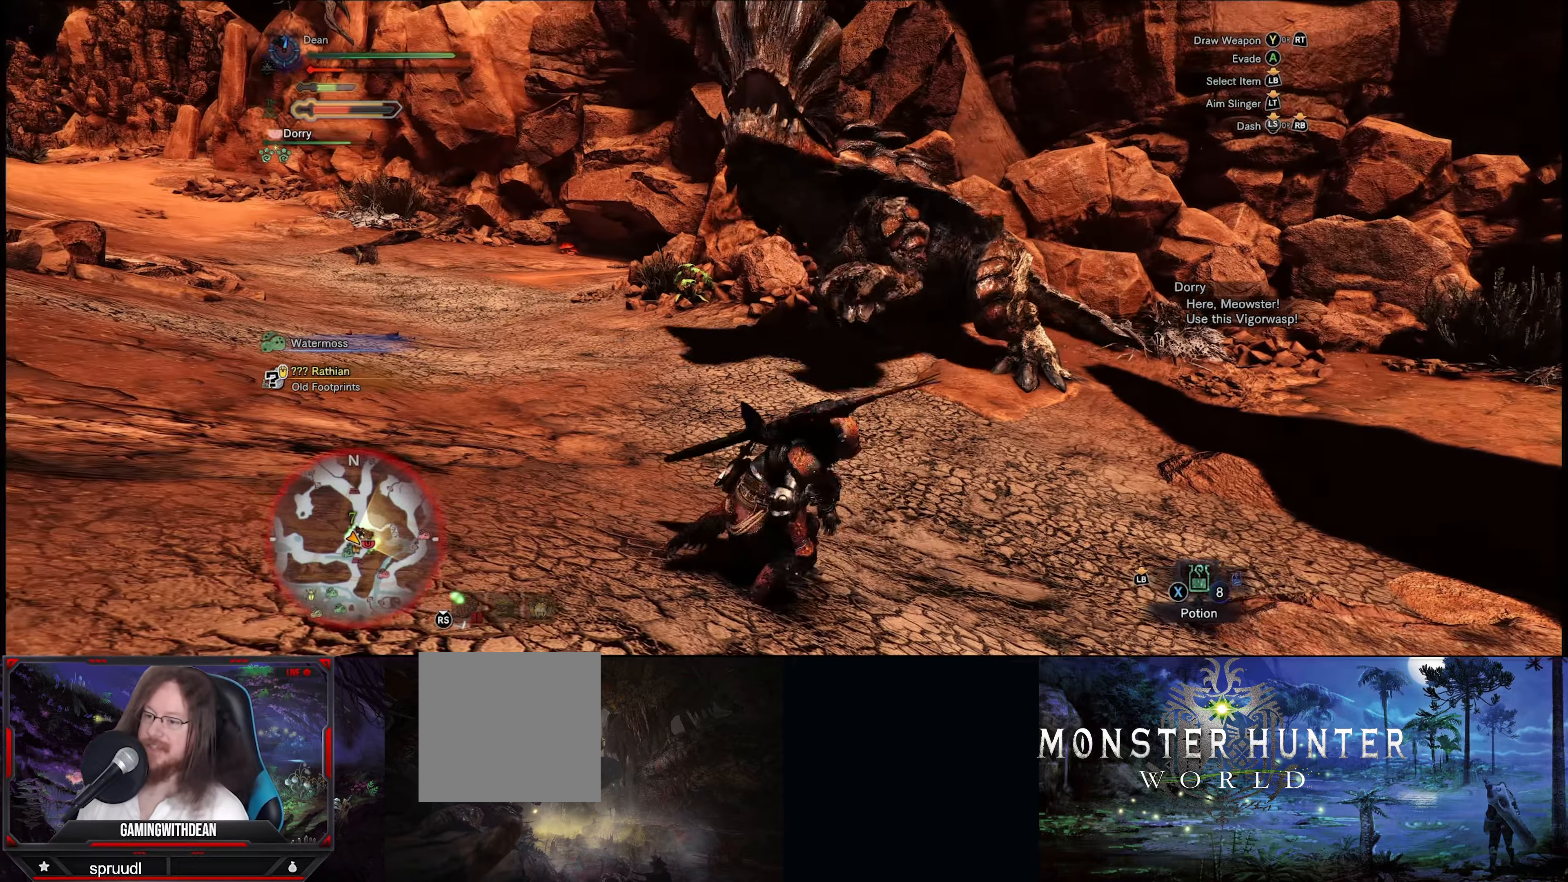
{"buttons": [], "left_stick": "right", "right_stick": "center", "events": [[50, "left_stick", "center"], [367, "left_stick", "right"]]}
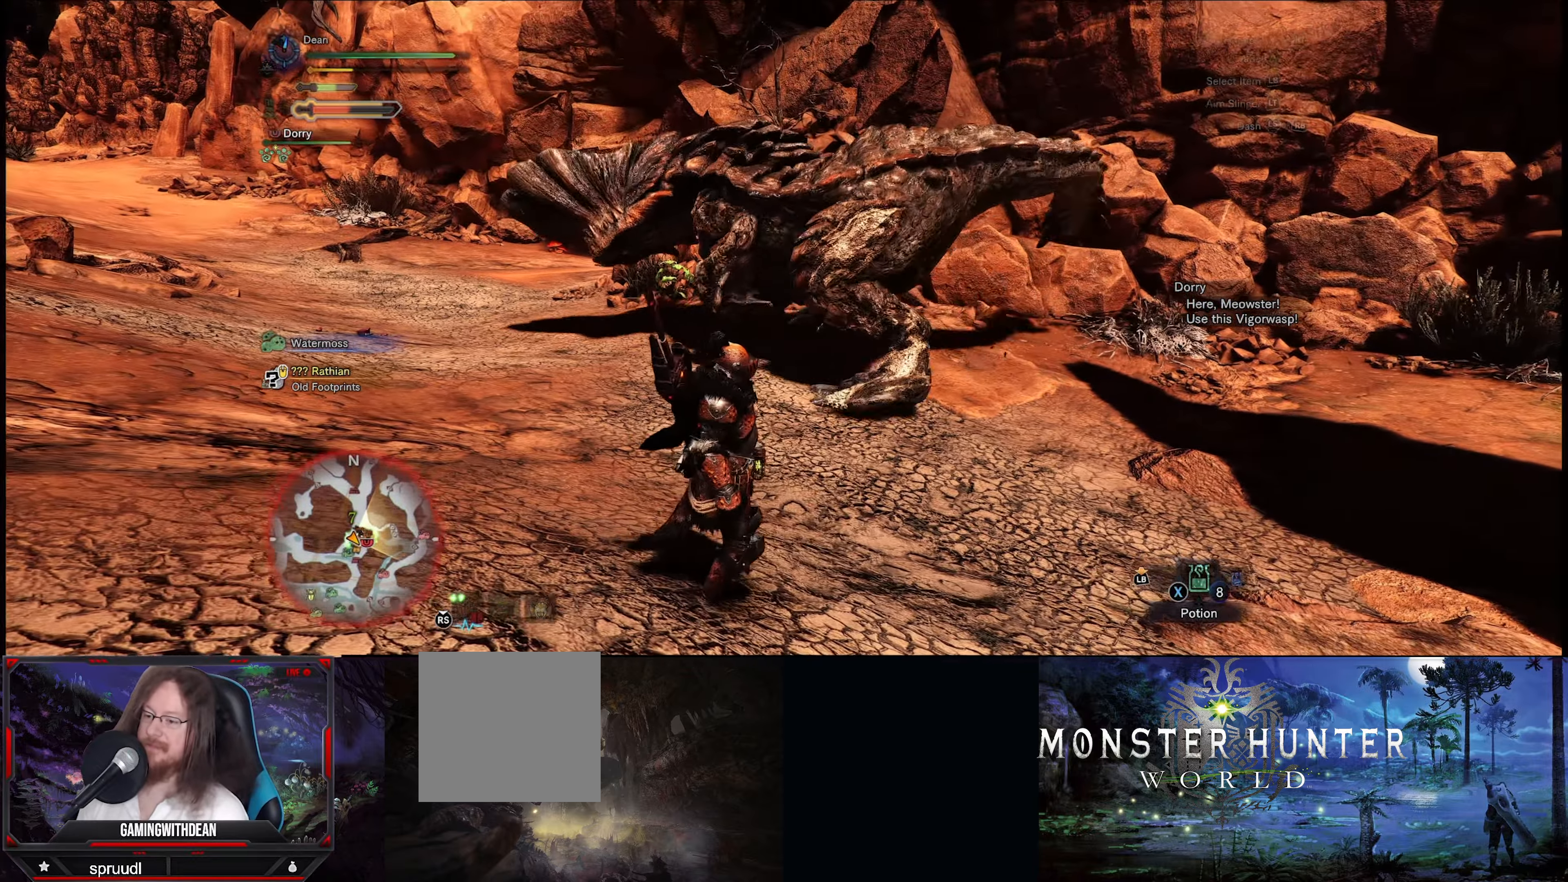
{"buttons": [], "left_stick": "up-right", "right_stick": "center", "events": [[167, "left_stick", "up-right"]]}
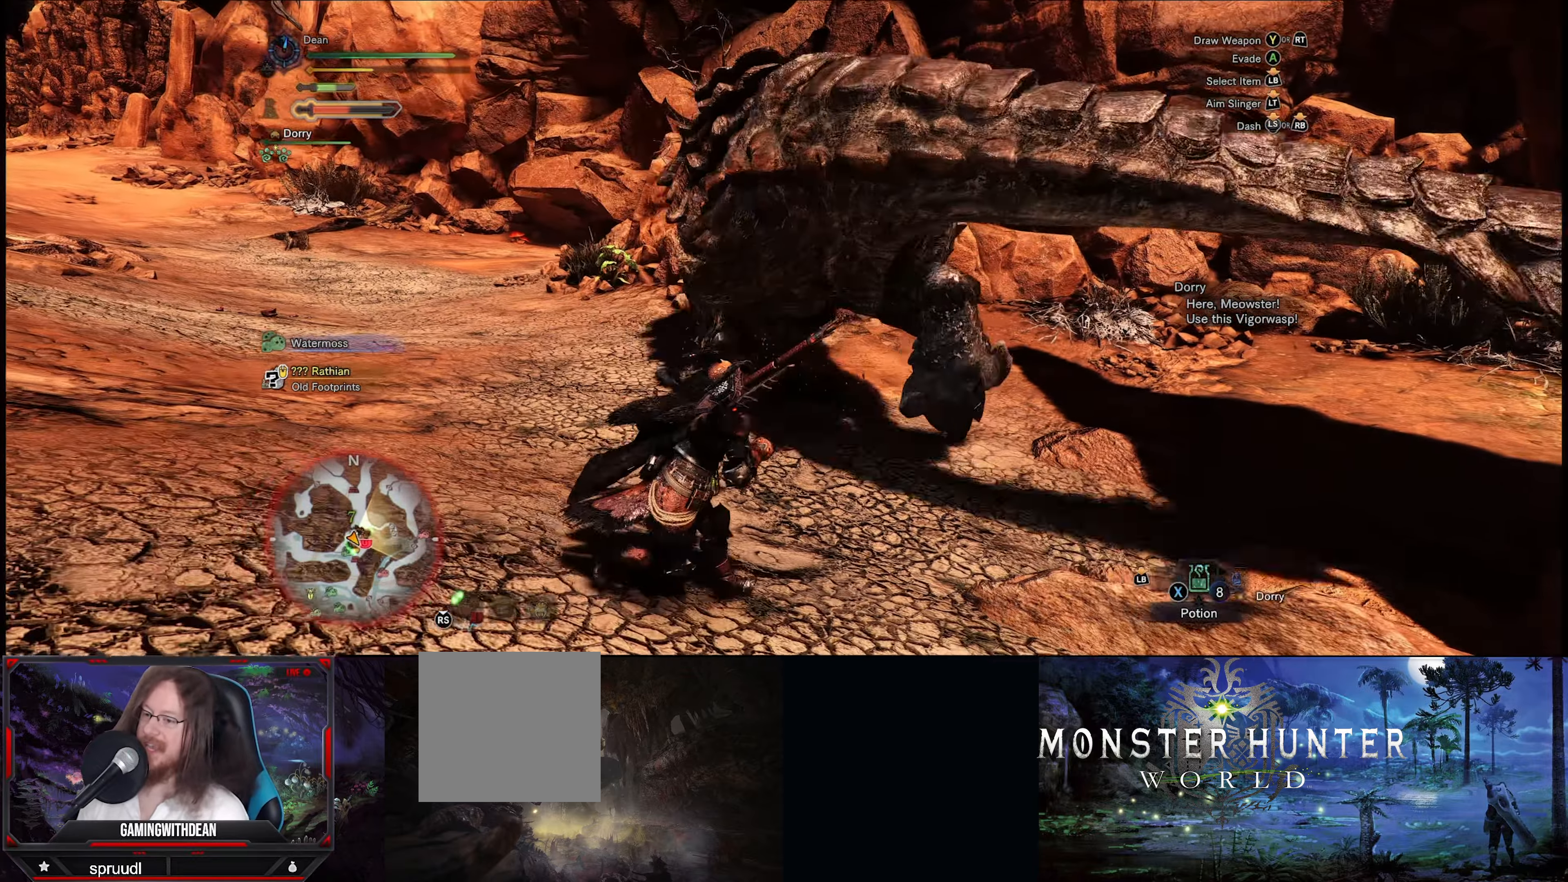
{"buttons": [], "left_stick": "center", "right_stick": "center", "events": [[184, "Y", "down"], [200, "left_stick", "up"], [300, "left_stick", "center"], [317, "Y", "up"], [384, "Y", "down"], [500, "Y", "up"]]}
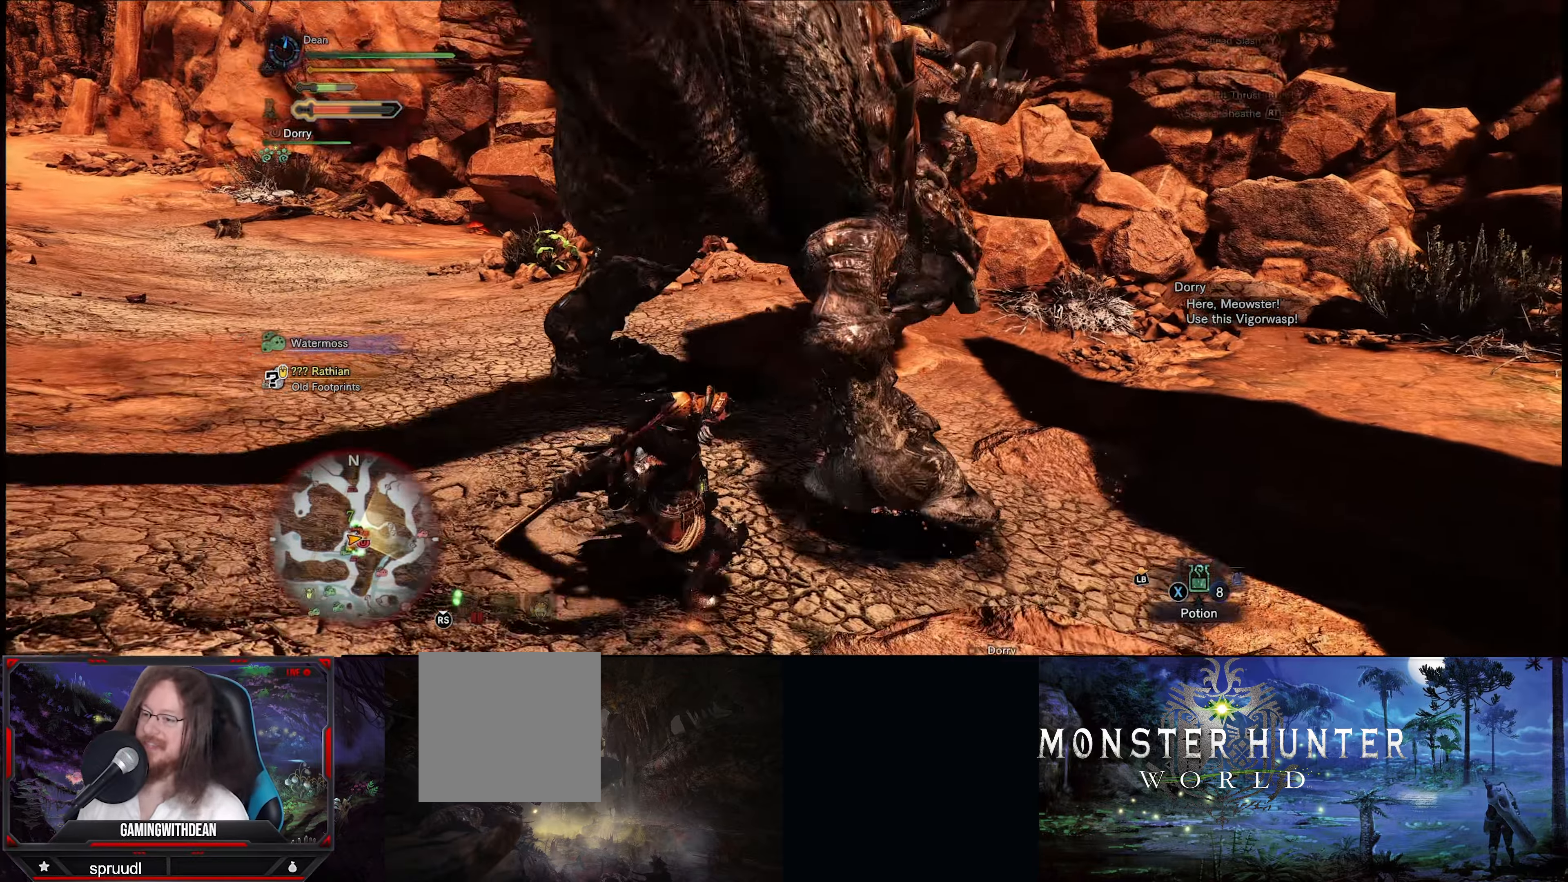
{"buttons": [], "left_stick": "center", "right_stick": "center", "events": []}
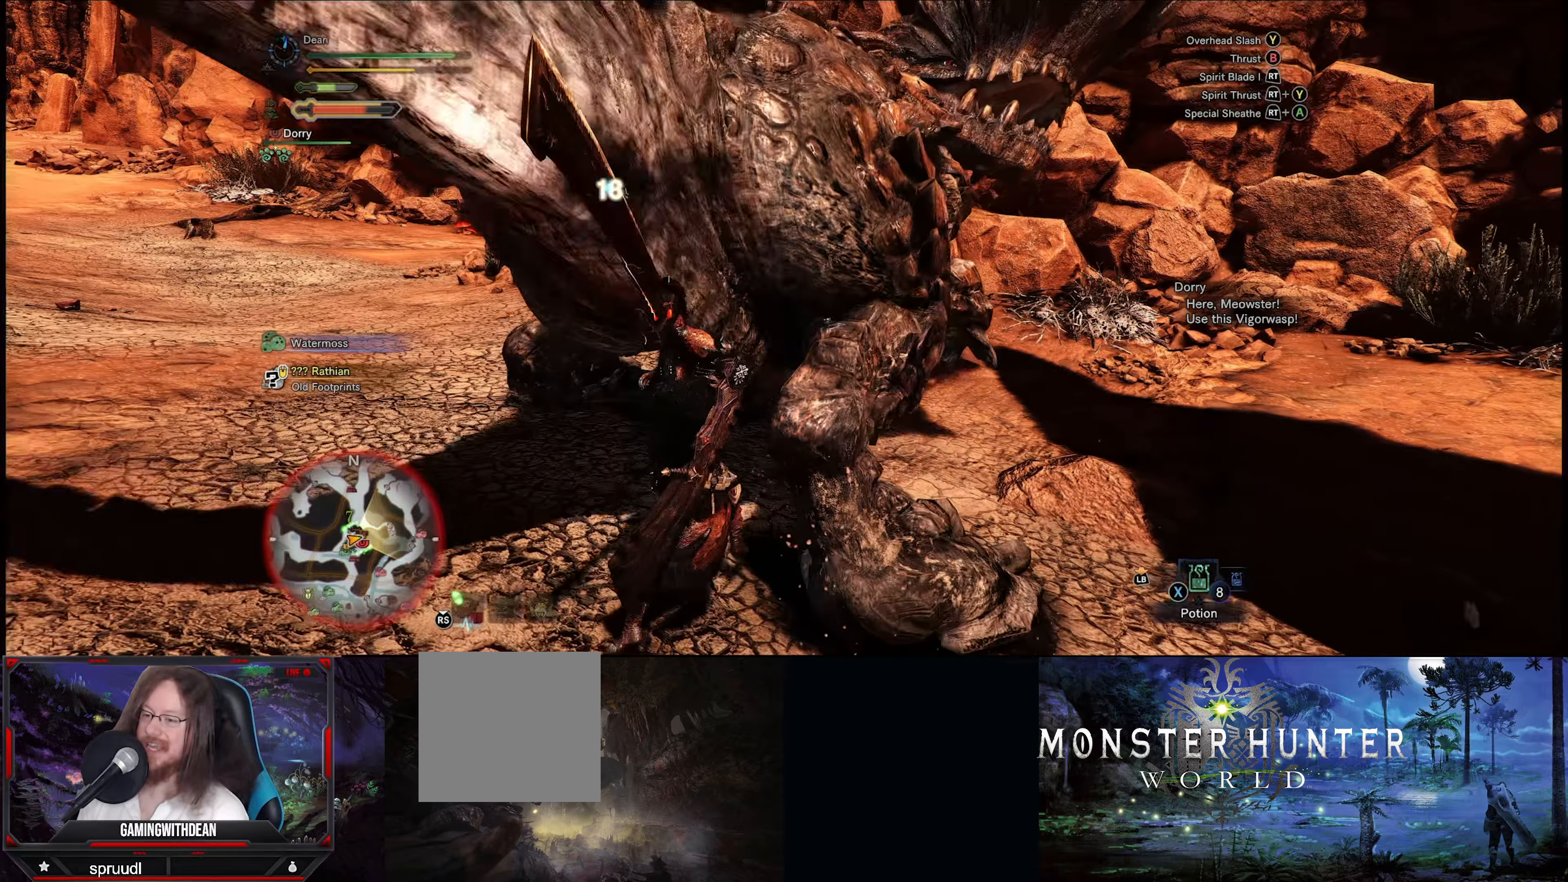
{"buttons": ["A"], "left_stick": "up-left", "right_stick": "center", "events": [[100, "left_stick", "up-left"], [383, "A", "down"]]}